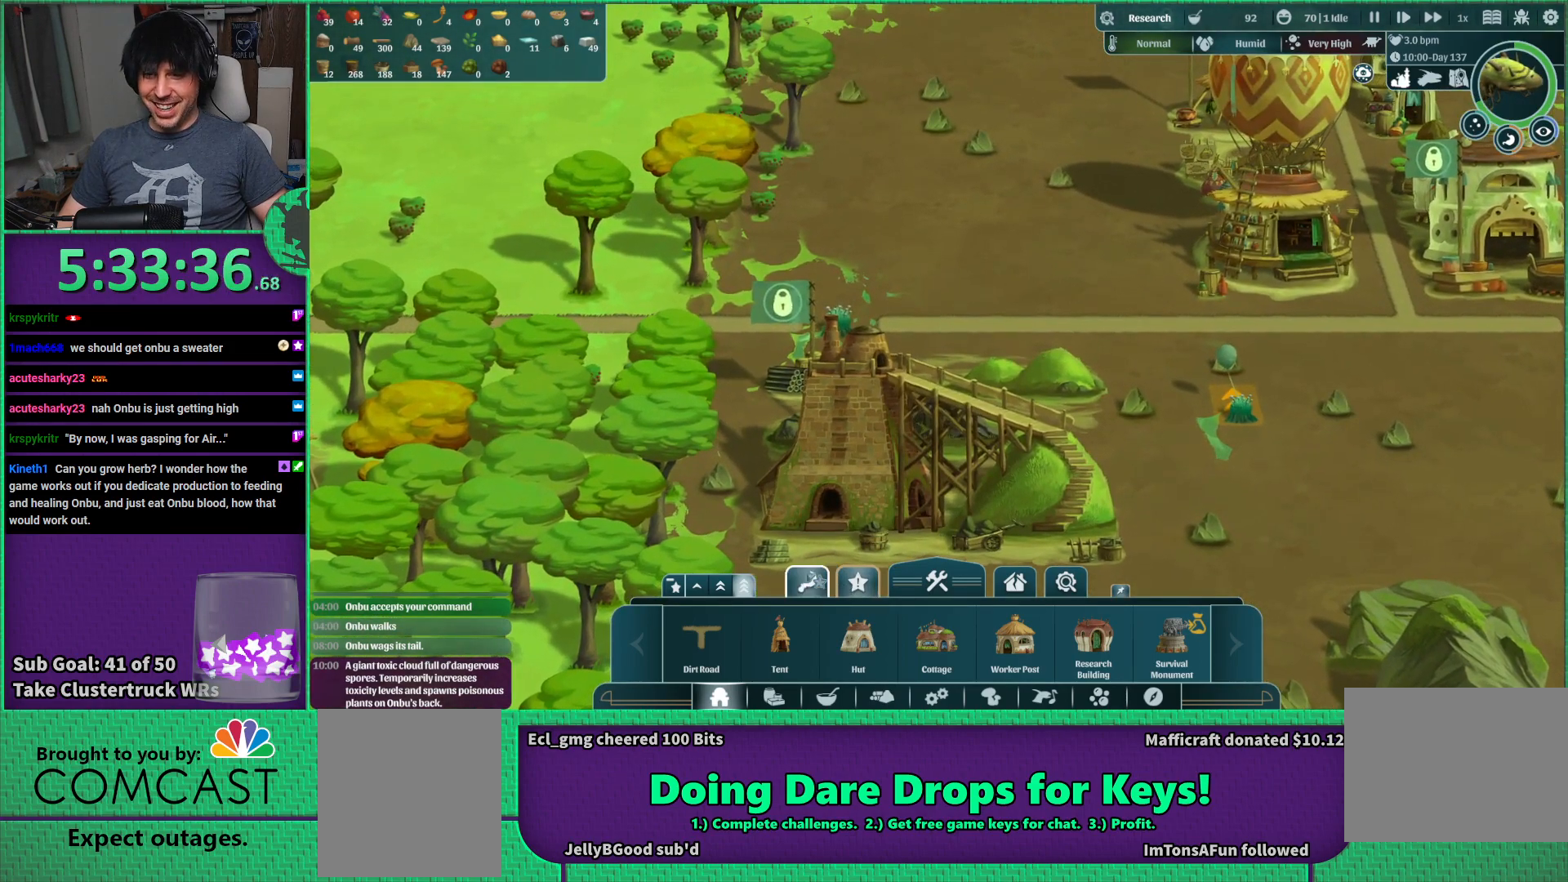
Gameplay with keyboard; each line is a JSON object with the keys held at the frame after it. "events" lists presses ("down") and releases ("up") of "a", "d", "e", "s", "shift", "space" and "w" between this image and that frame as [ms after this image, input, new state], when the widget could be followed in between. No other keys are recorded. Mouse input is not recorded.
{"keys": ["w"], "events": [[483, "w", "down"]]}
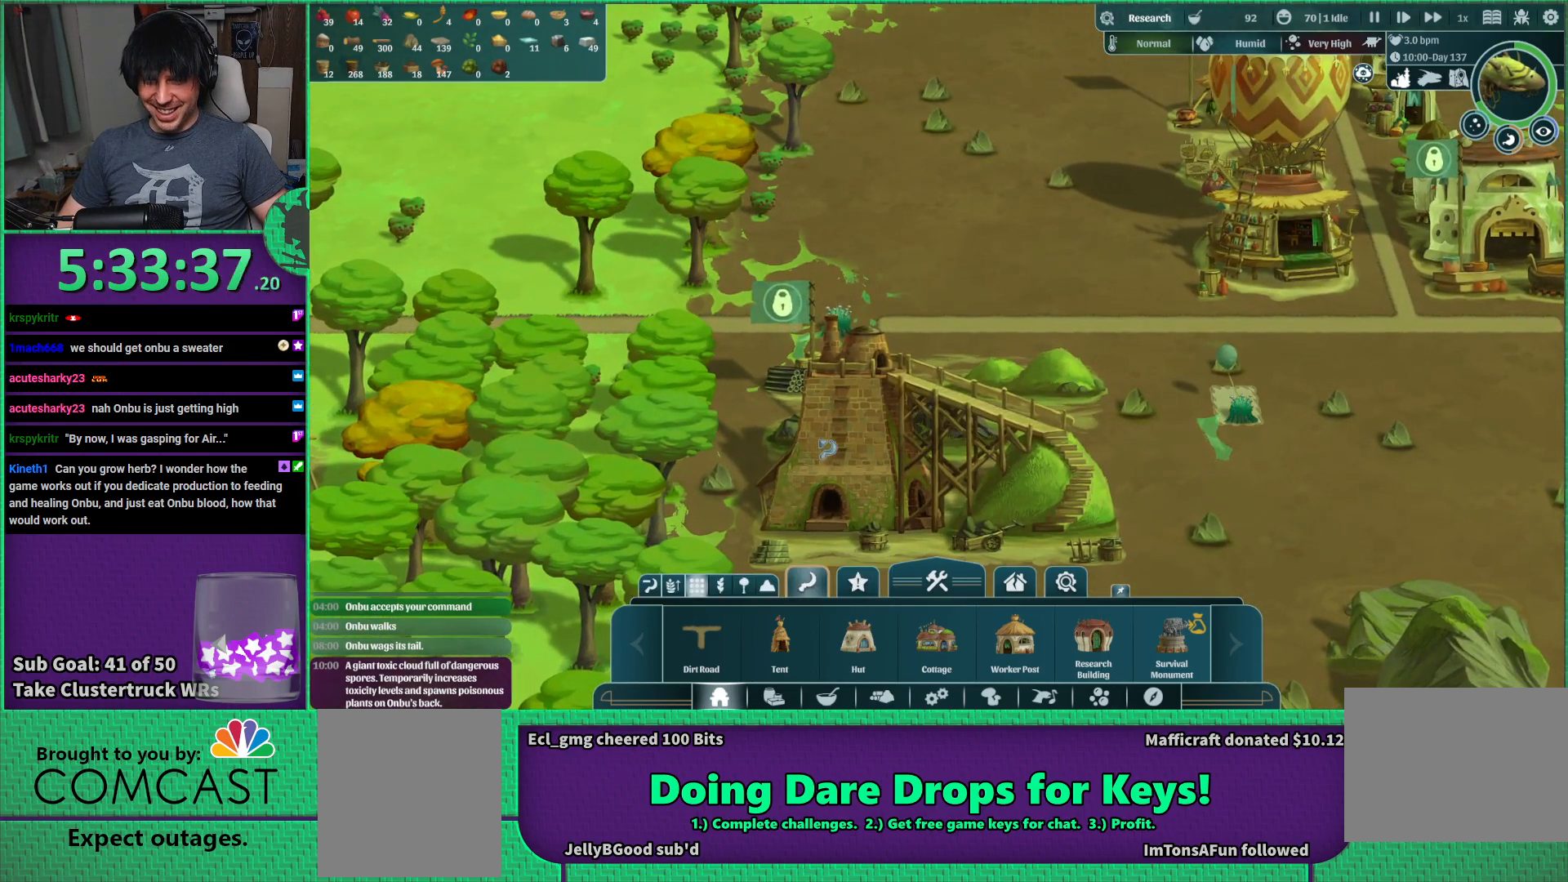
{"keys": [], "events": [[150, "w", "up"]]}
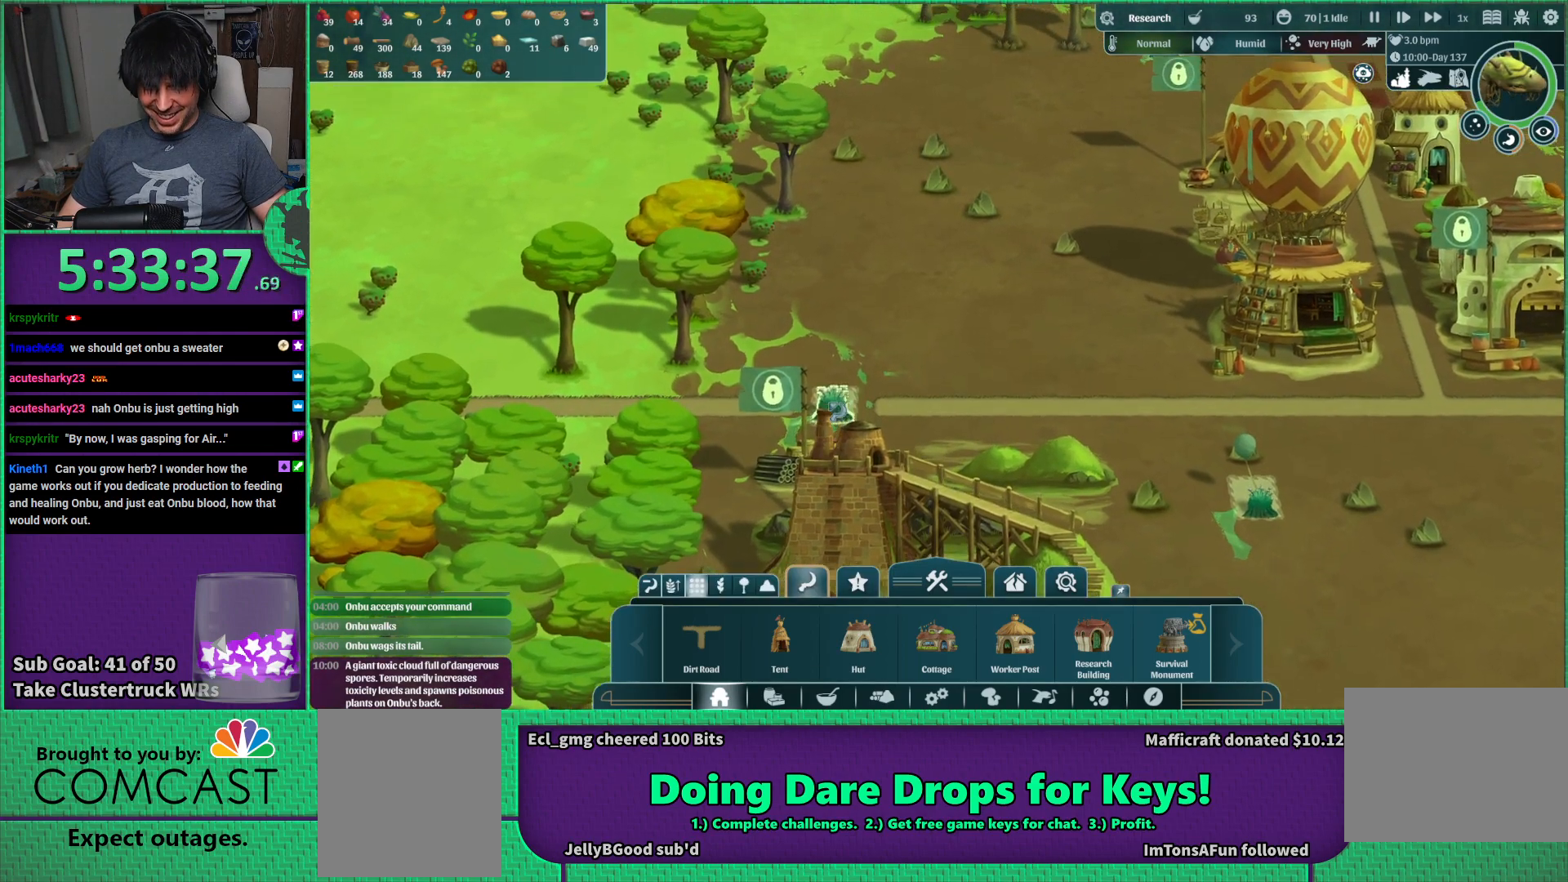
{"keys": [], "events": []}
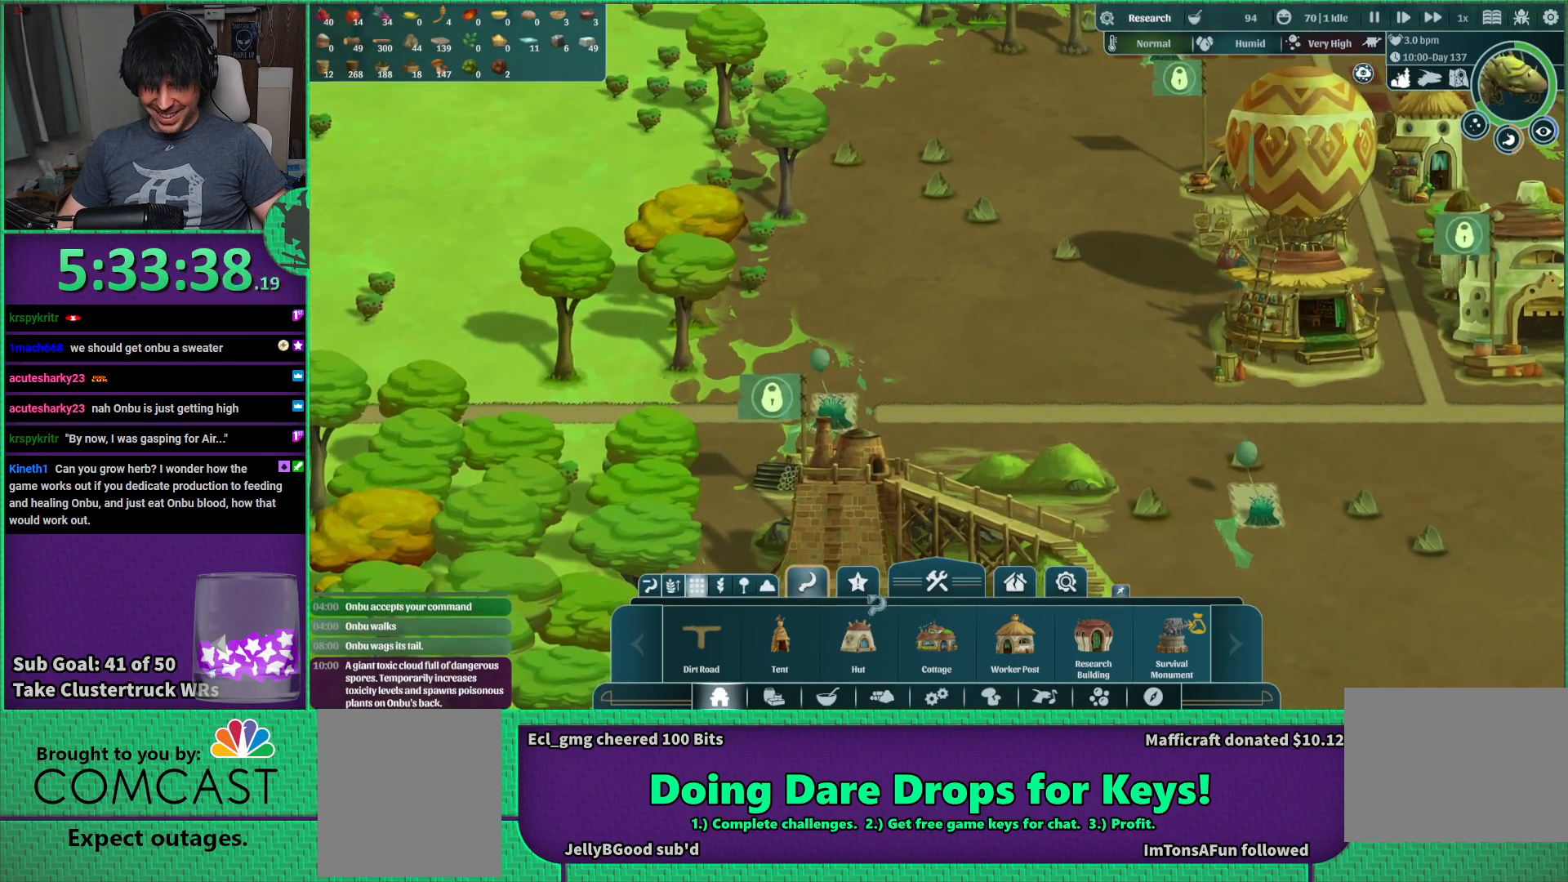
{"keys": [], "events": []}
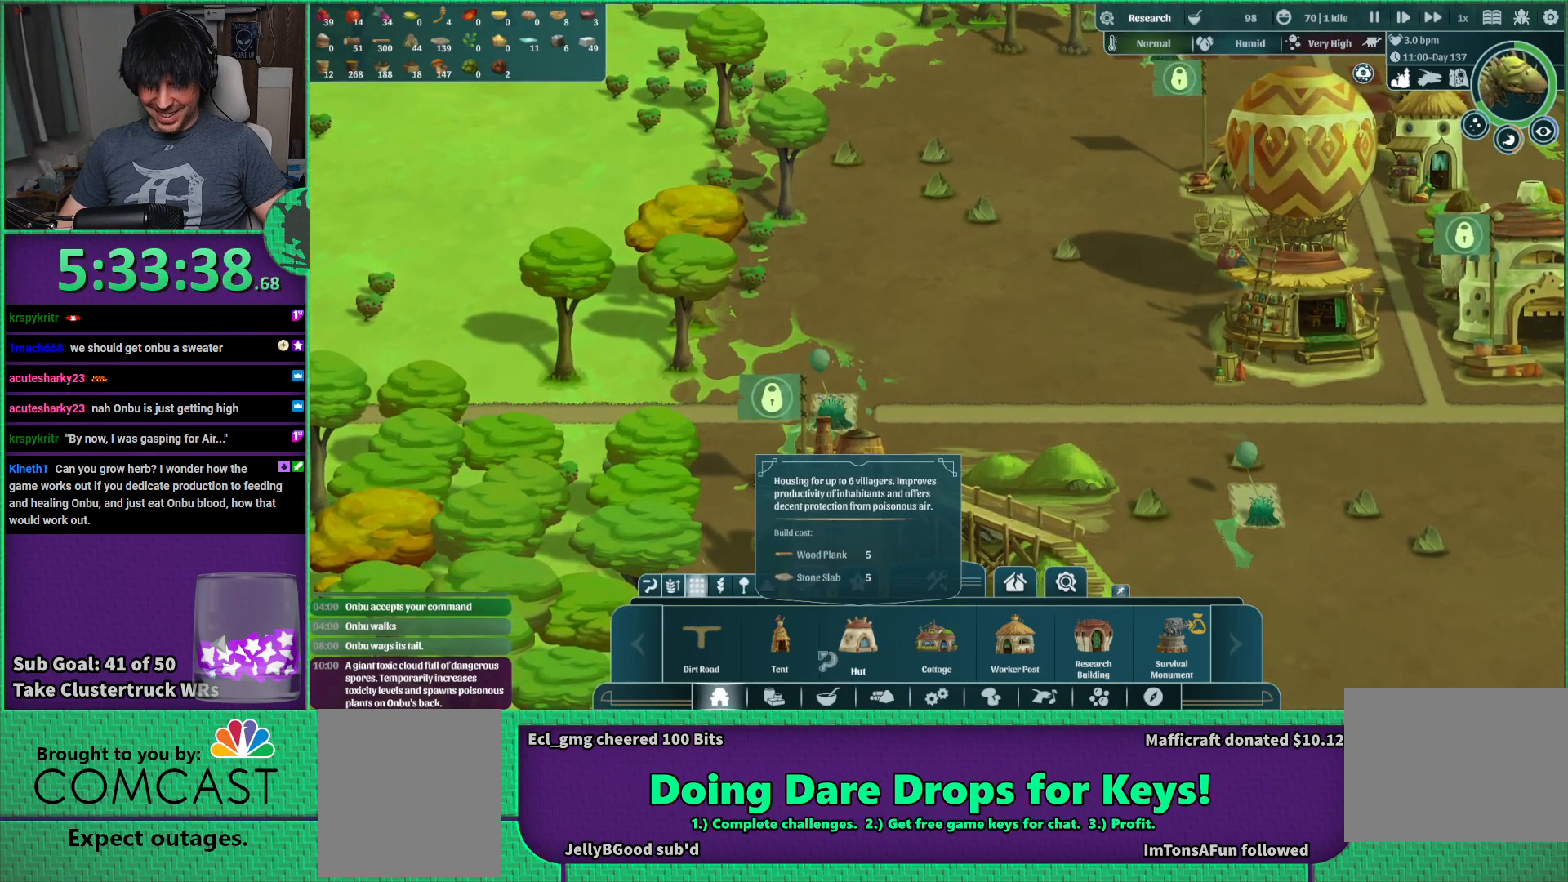
{"keys": [], "events": []}
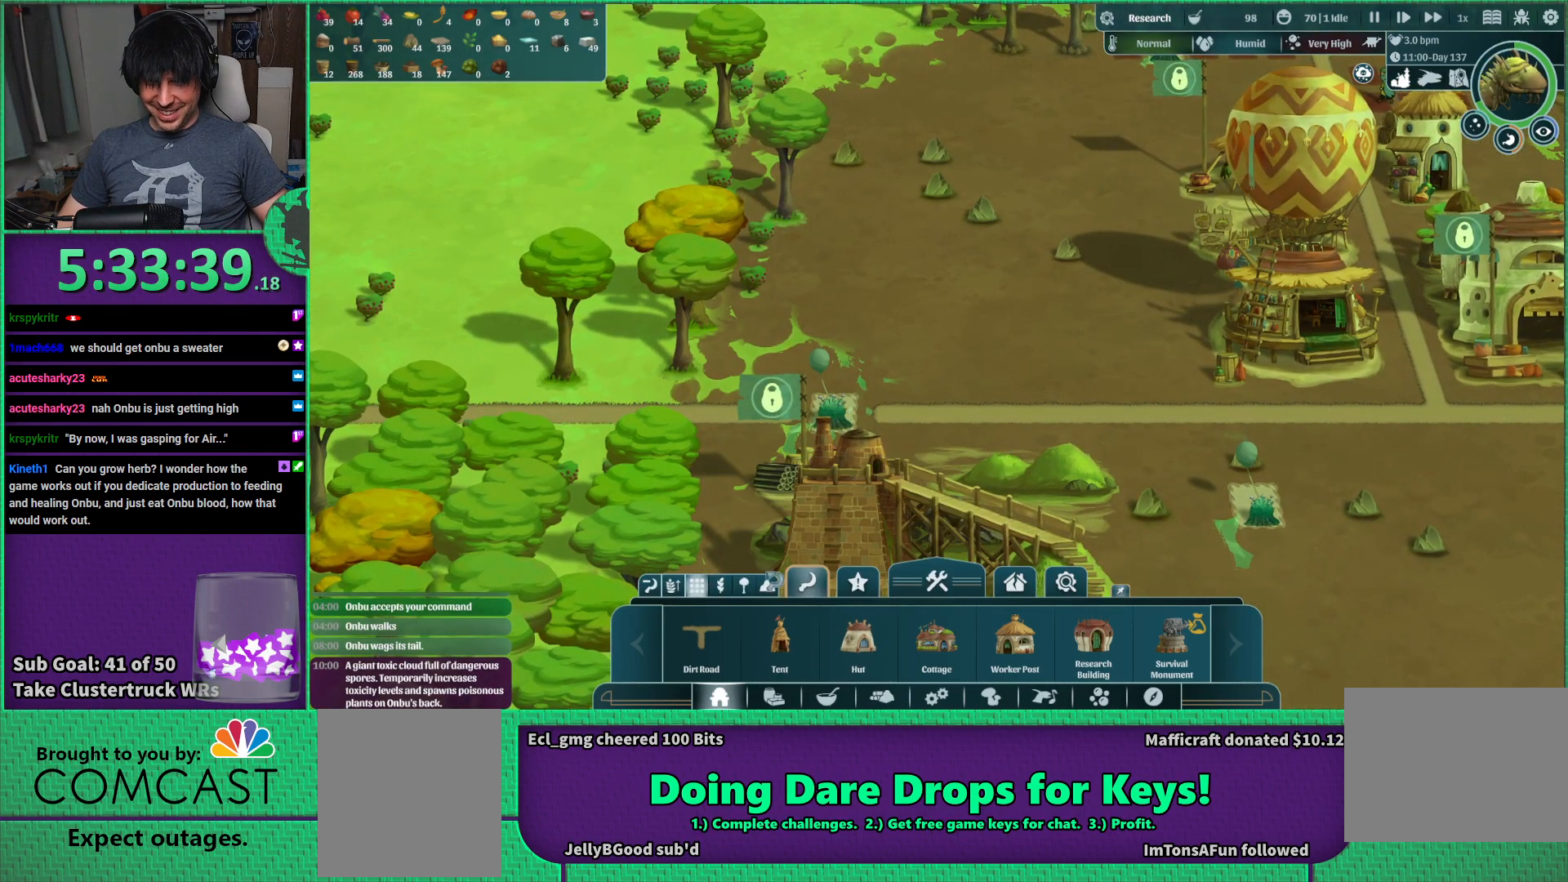
{"keys": [], "events": []}
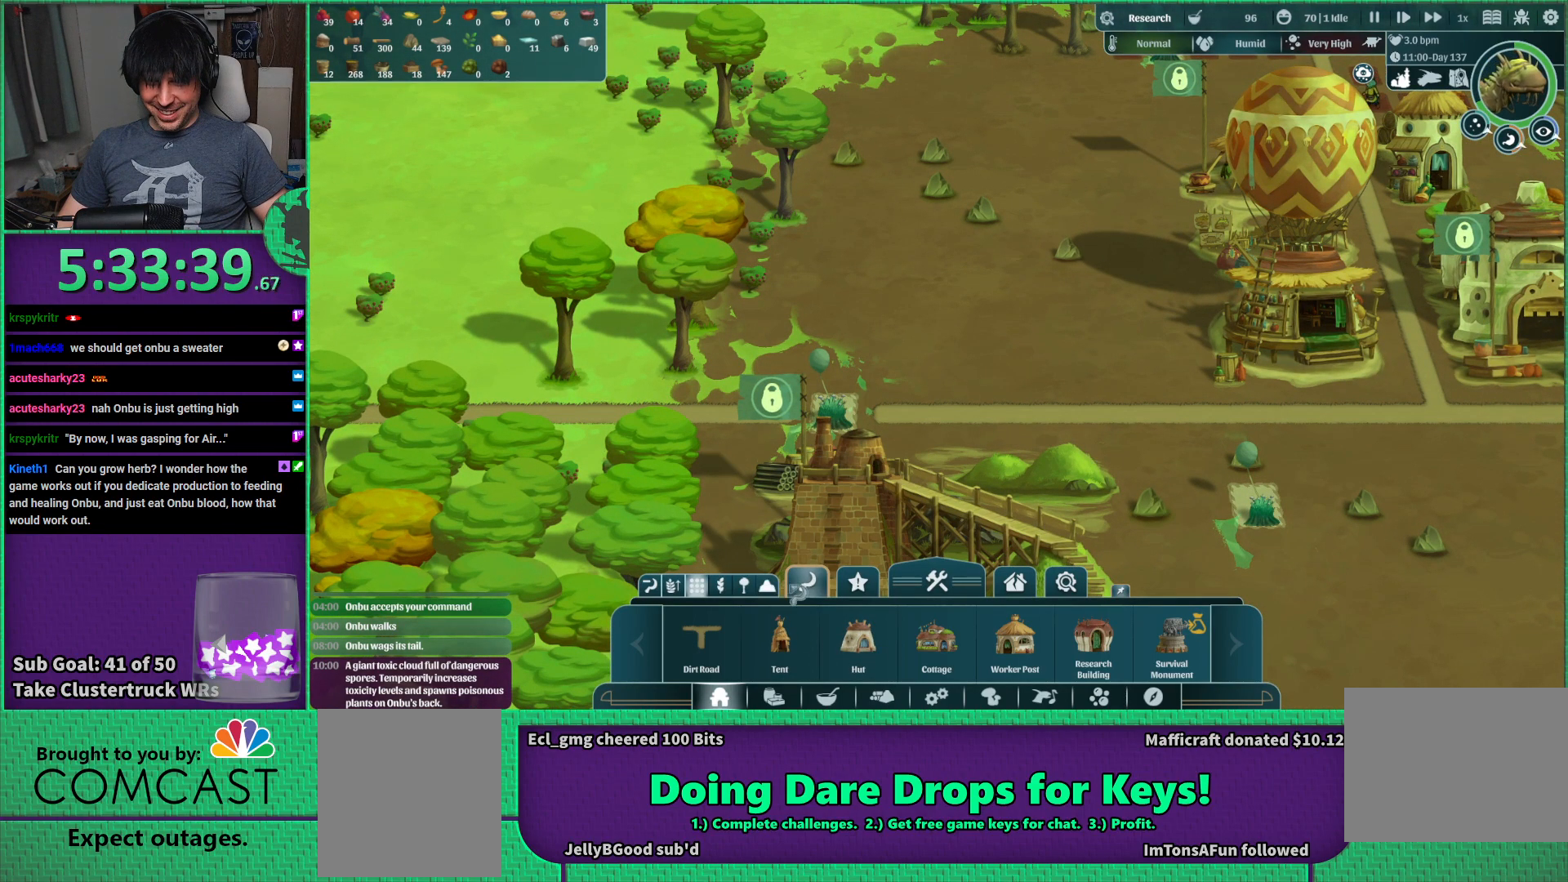
{"keys": [], "events": []}
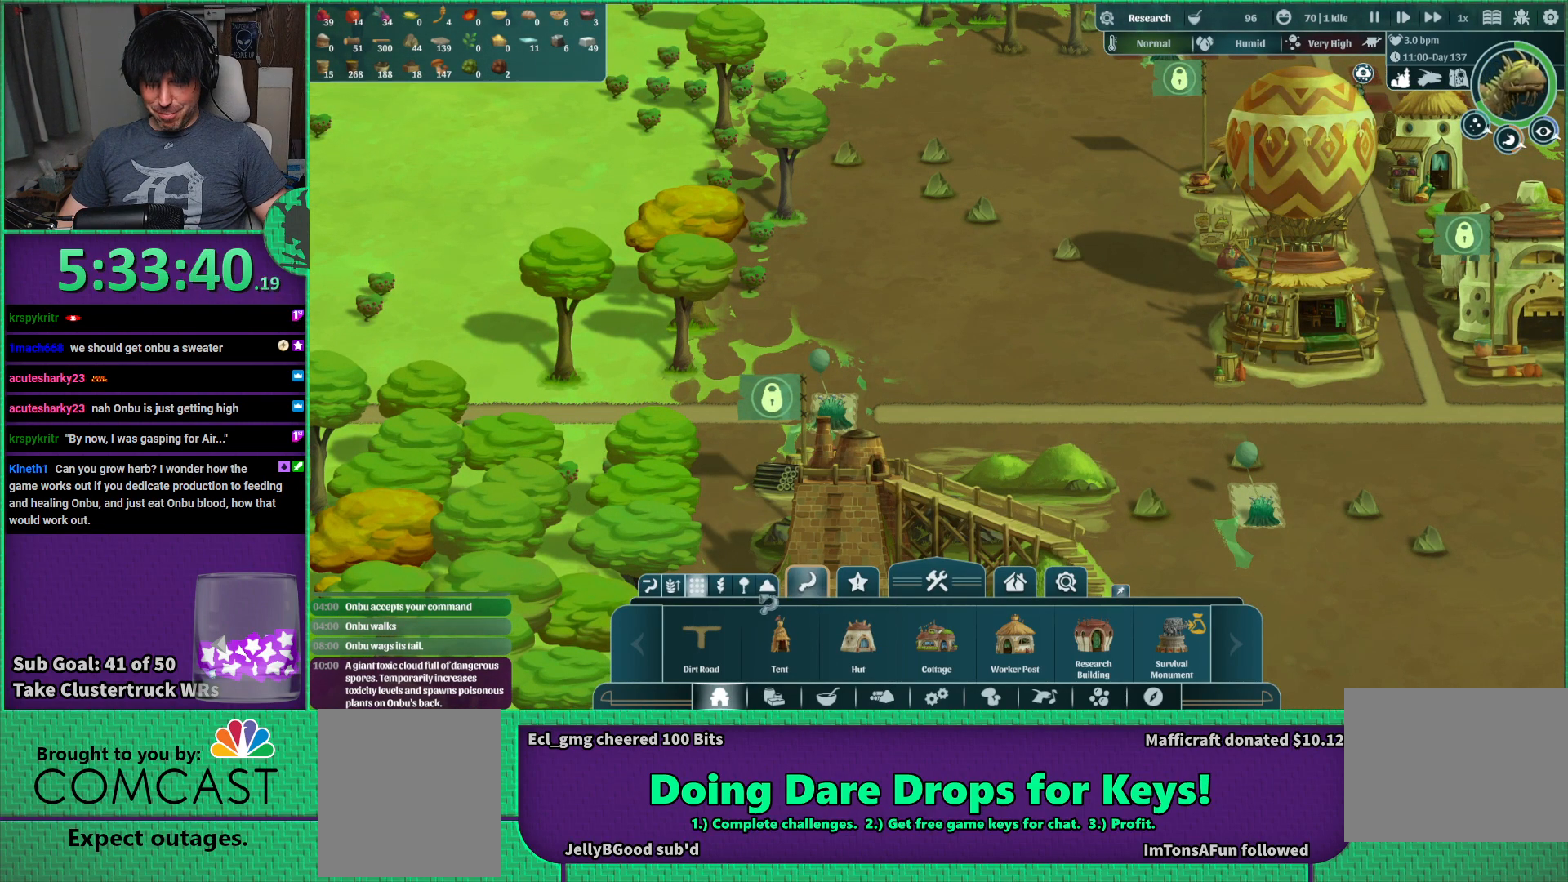
{"keys": [], "events": []}
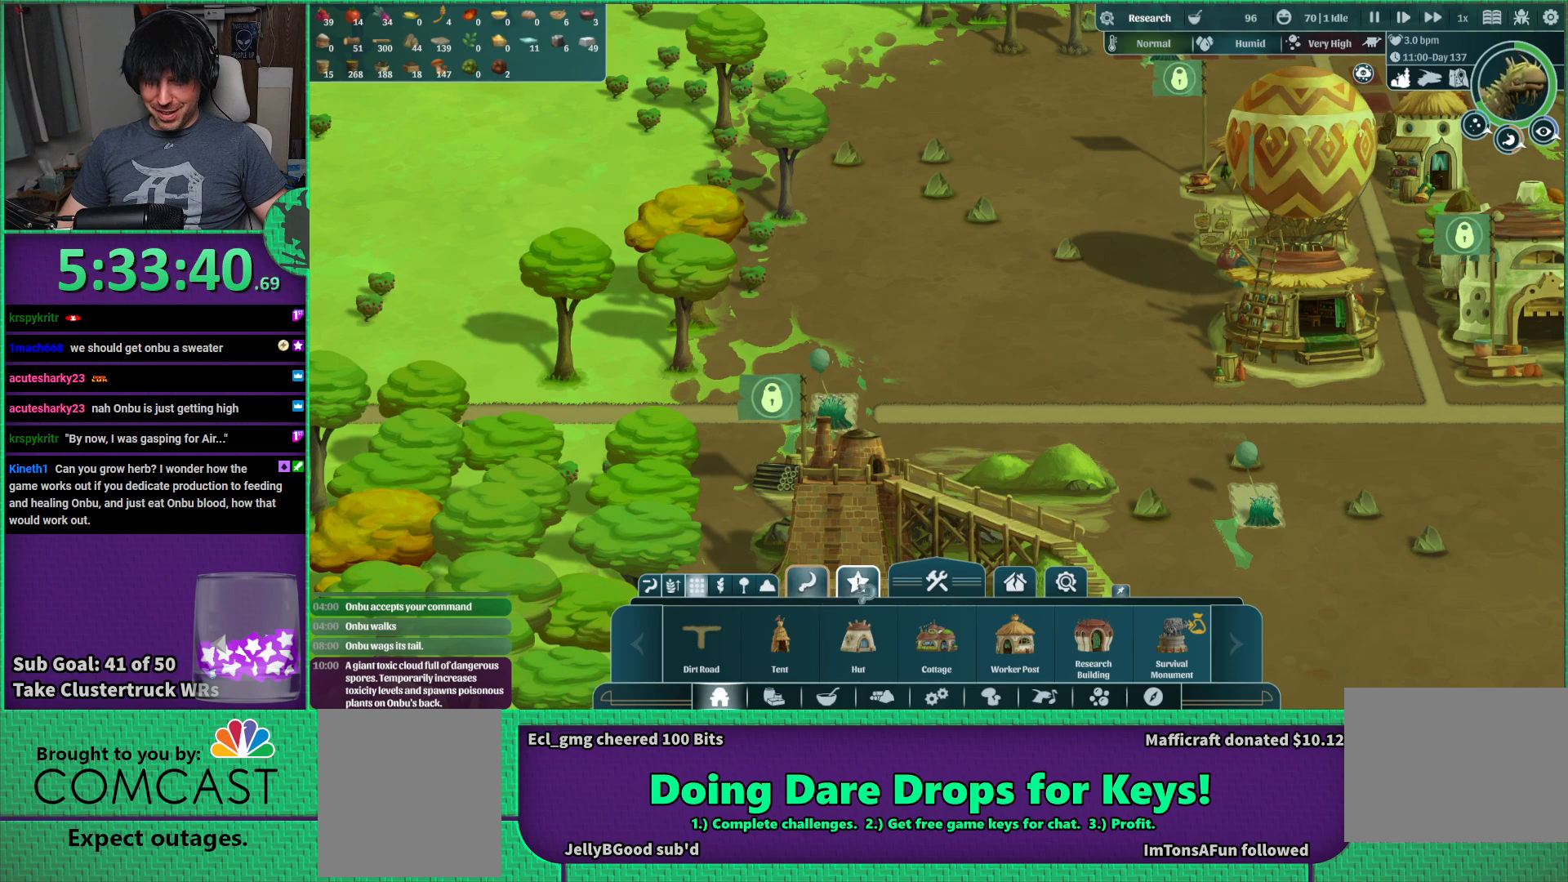
{"keys": [], "events": []}
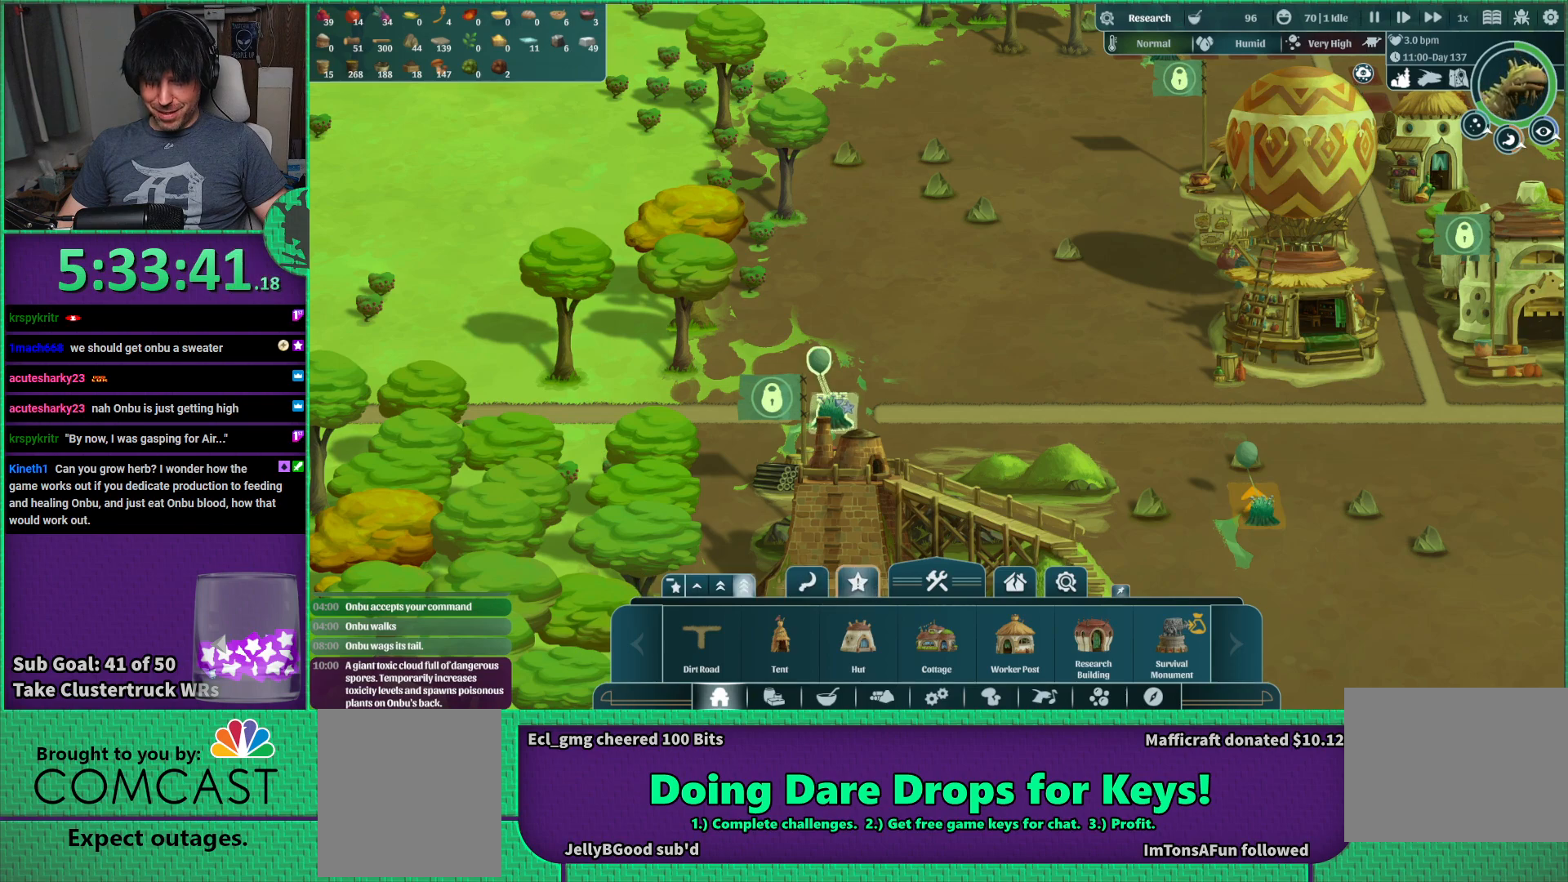
{"keys": [], "events": []}
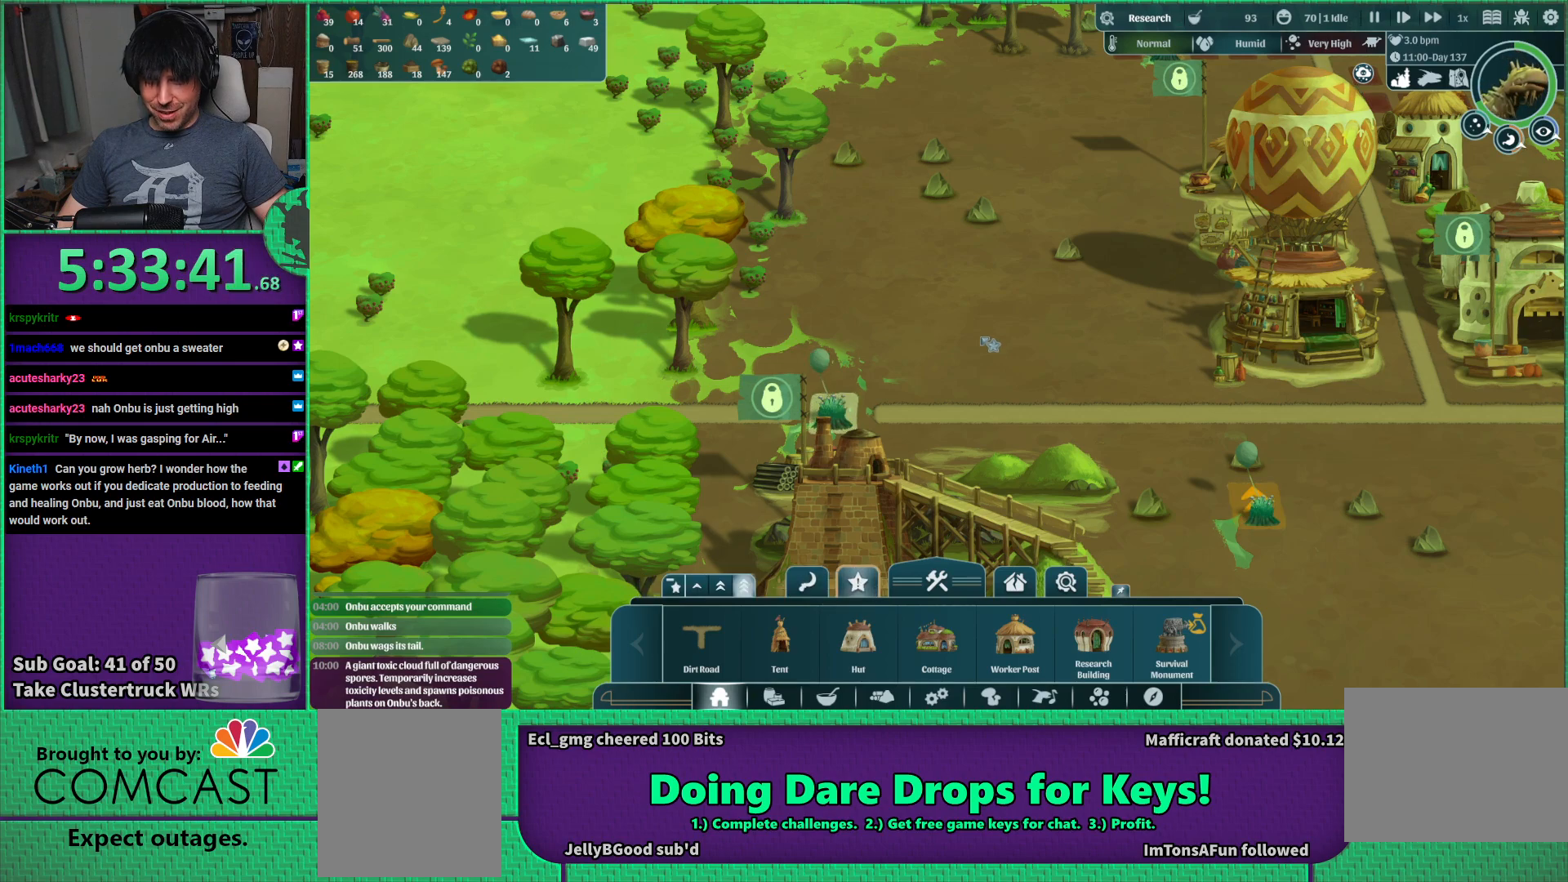
{"keys": [], "events": []}
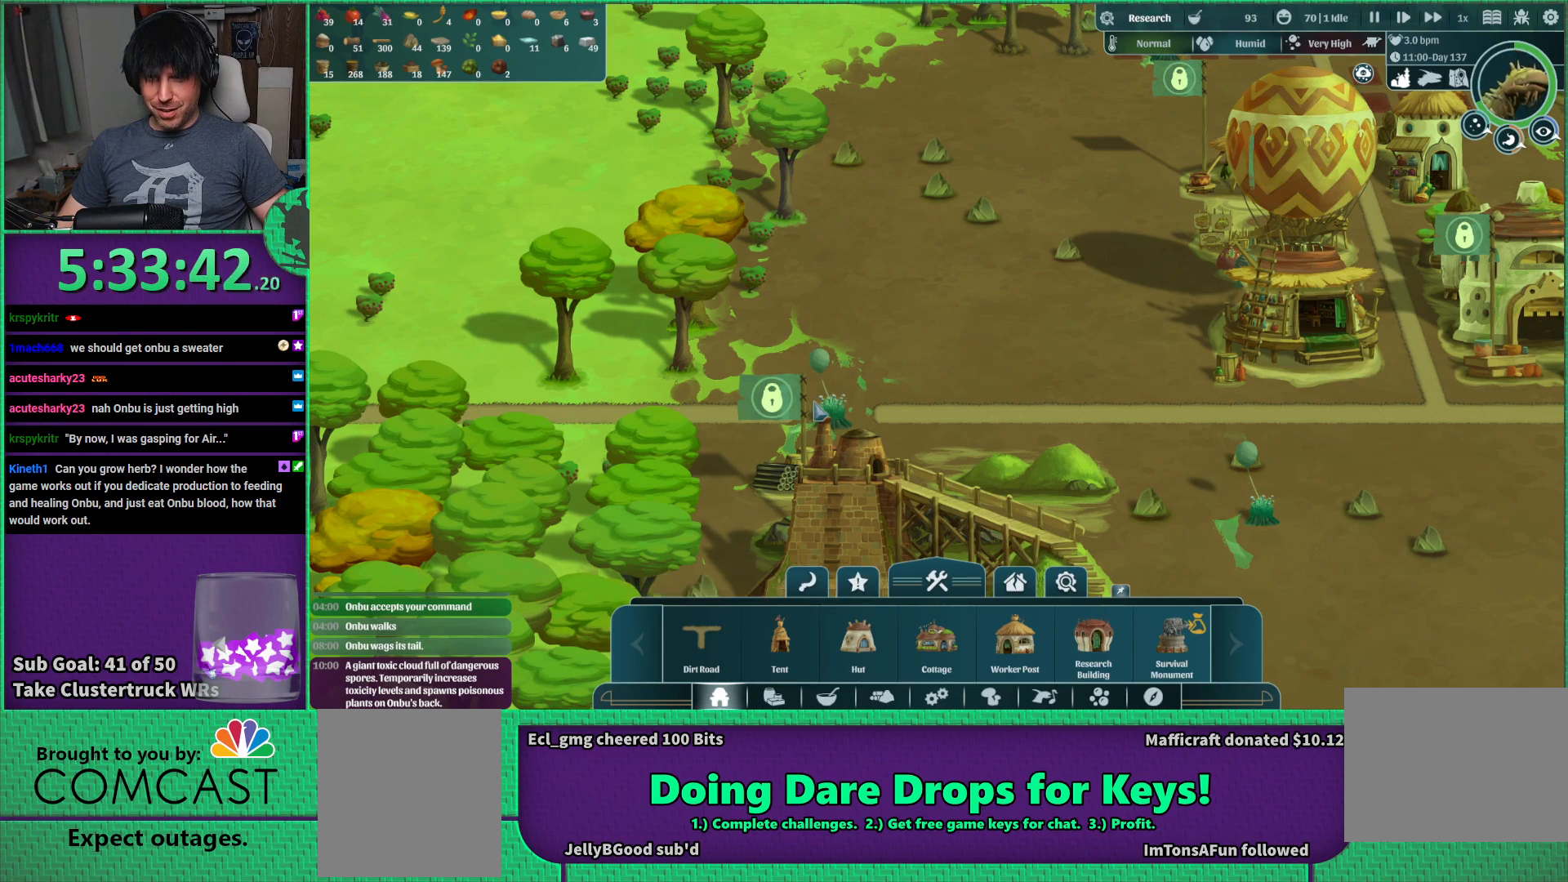
{"keys": ["d"], "events": [[383, "d", "down"]]}
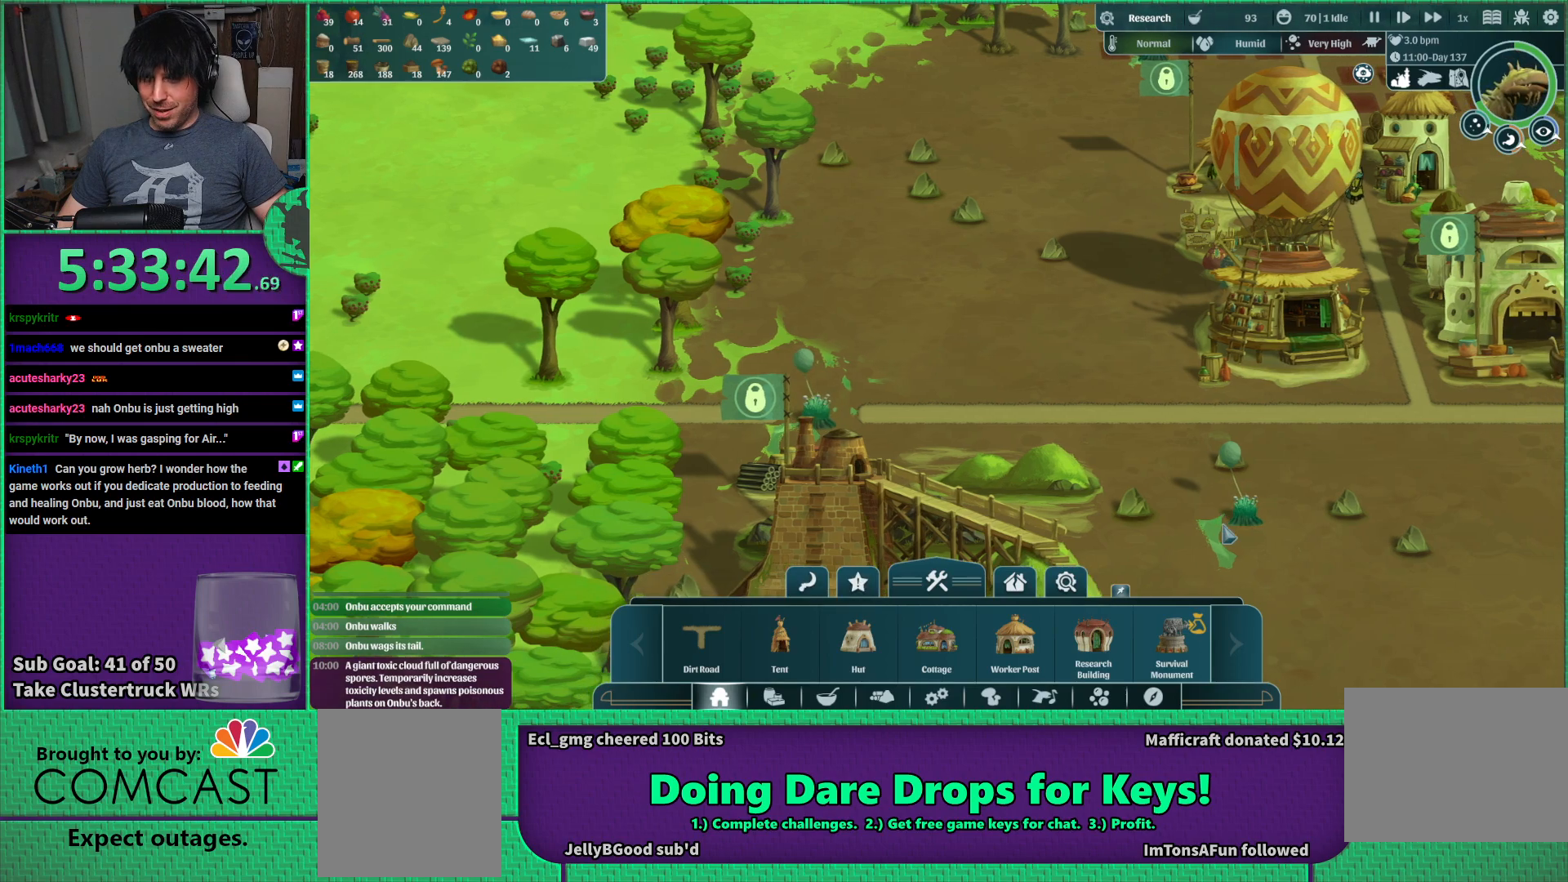
{"keys": [], "events": [[16, "d", "up"]]}
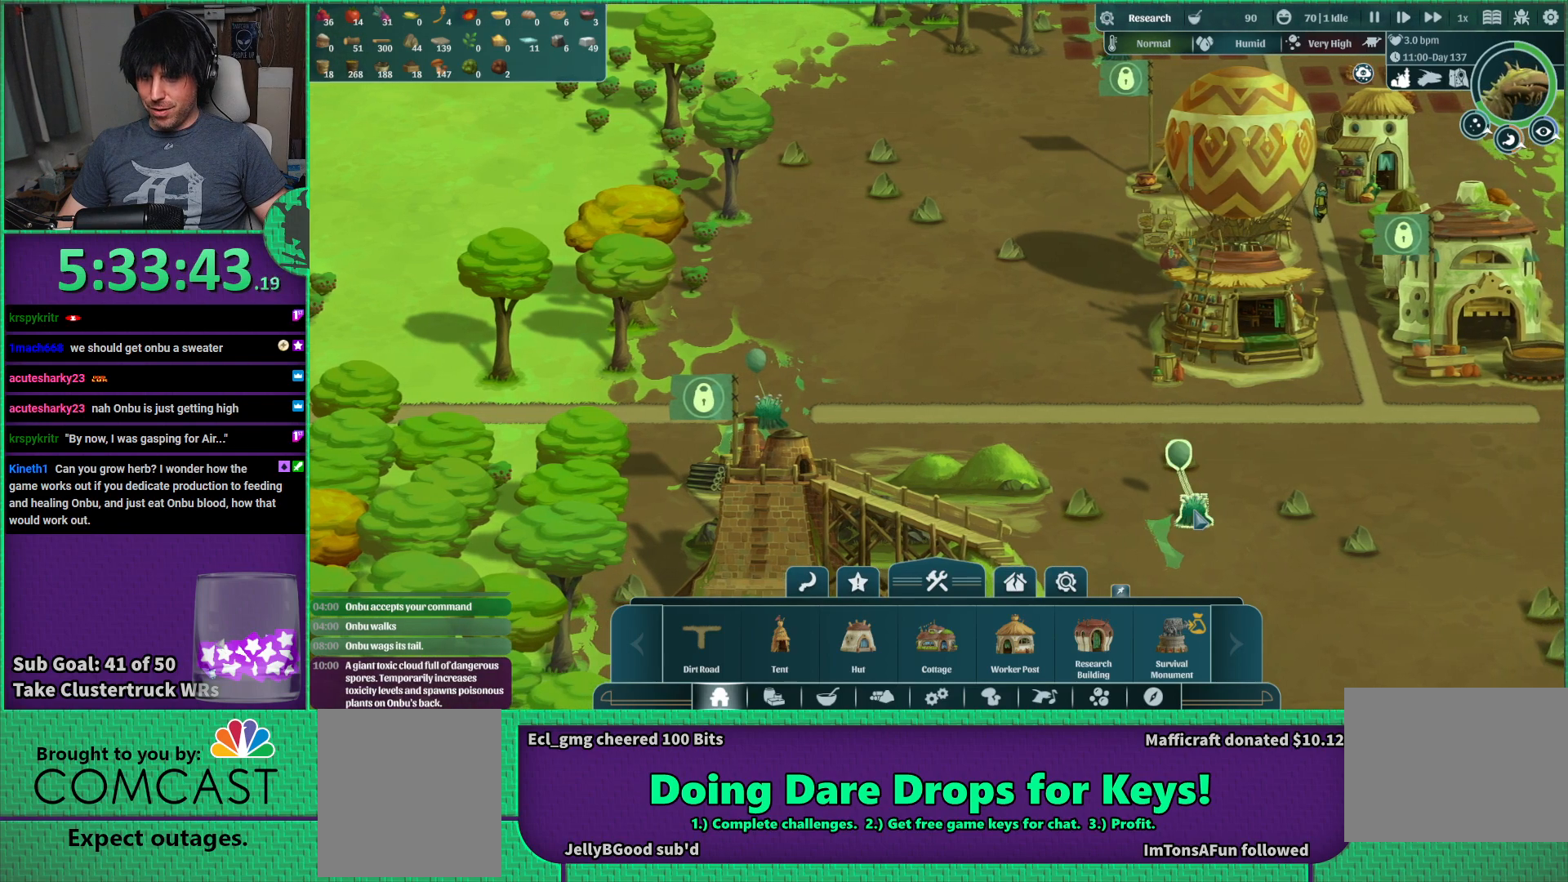
{"keys": [], "events": [[216, "d", "down"], [350, "d", "up"]]}
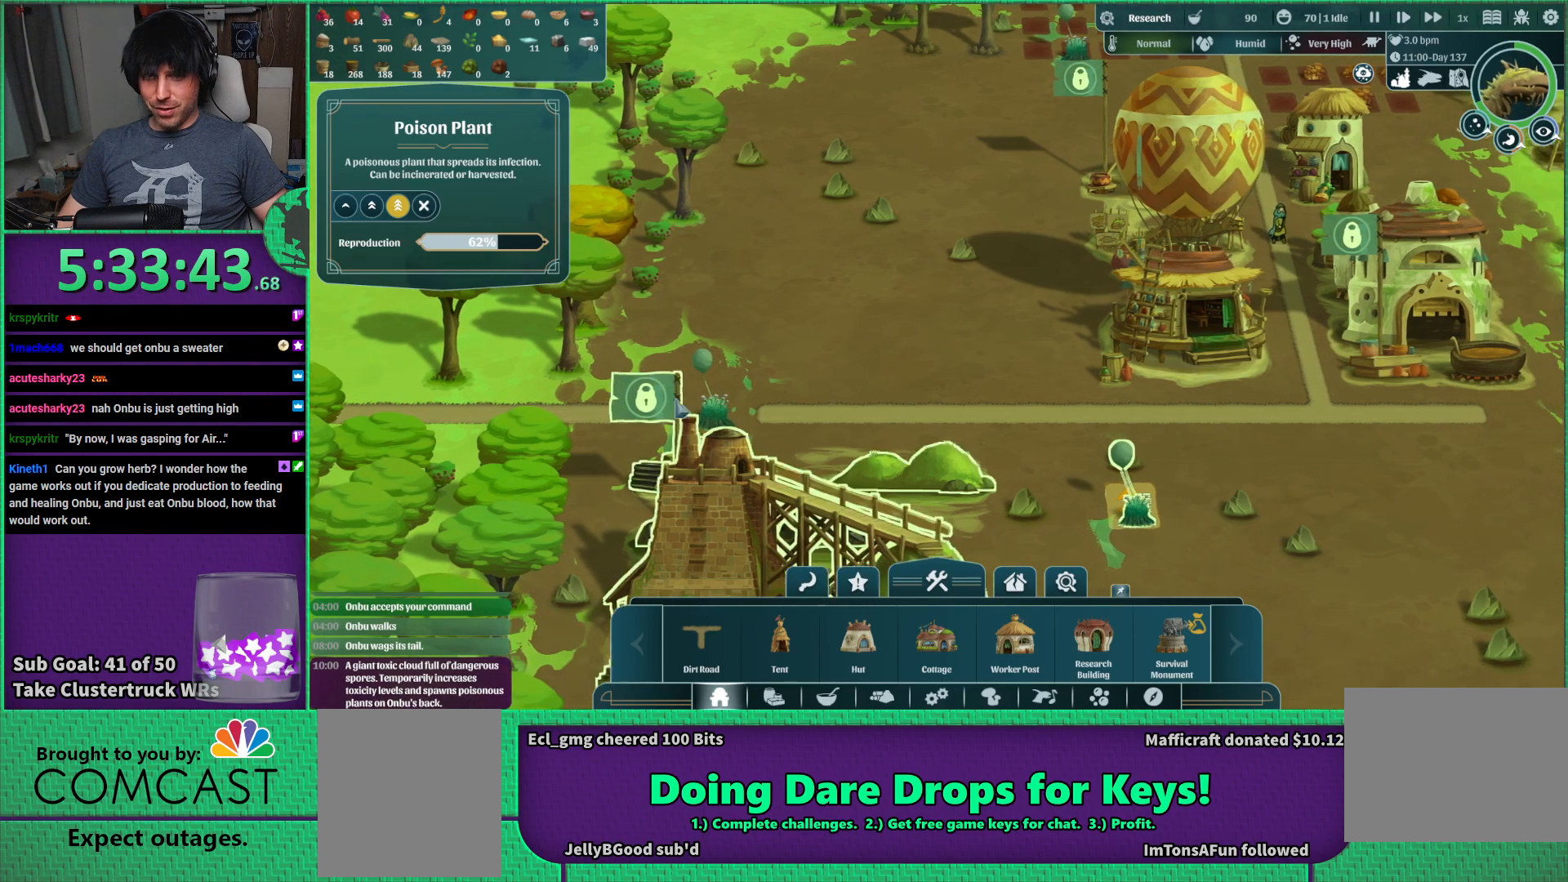
{"keys": [], "events": []}
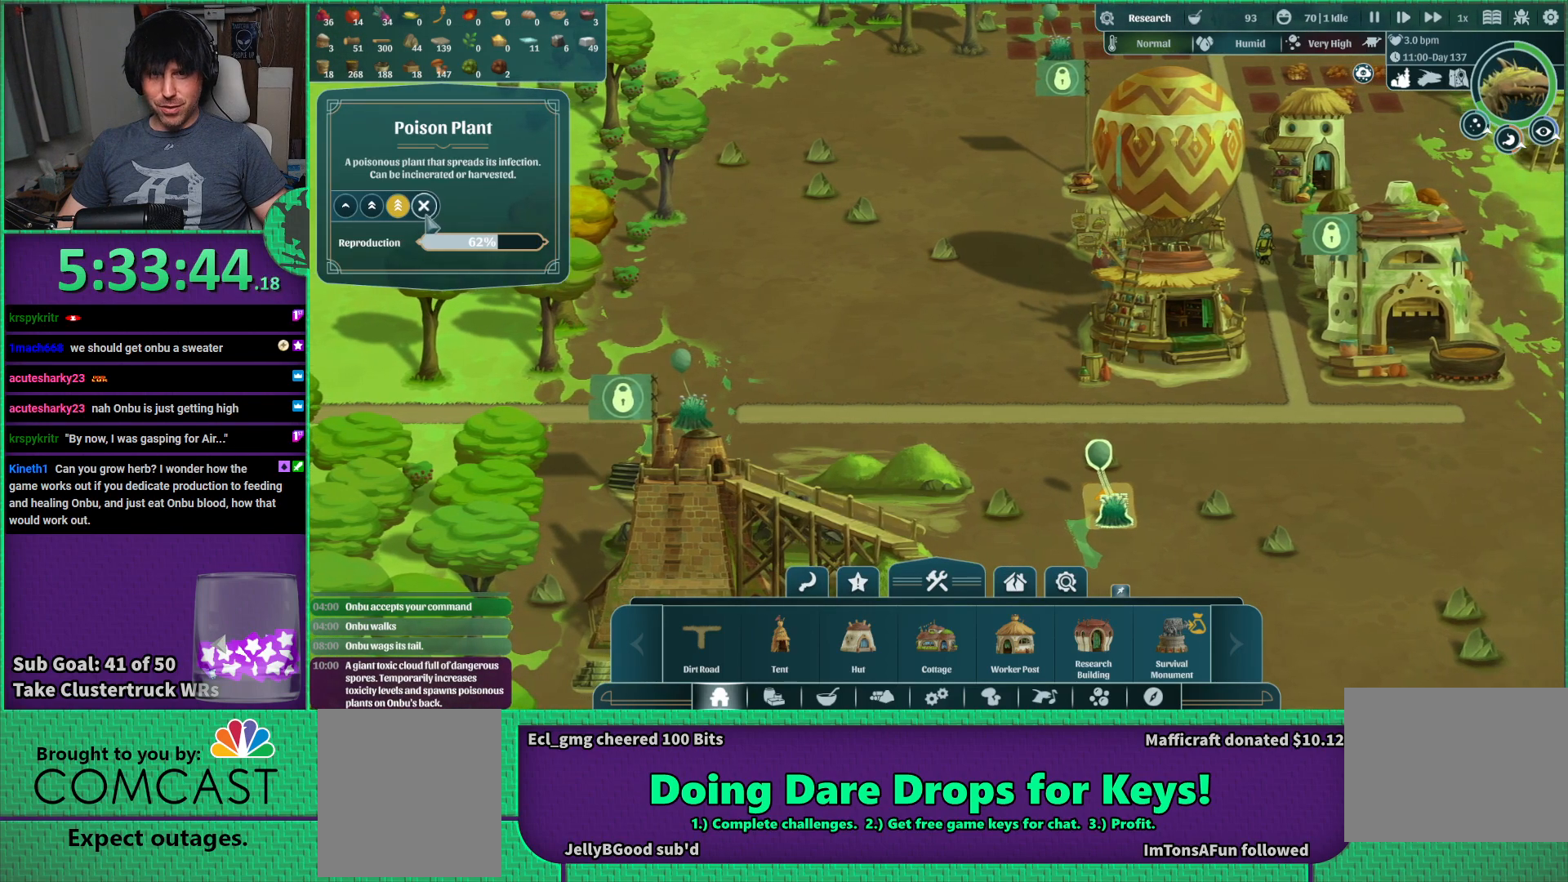
{"keys": [], "events": []}
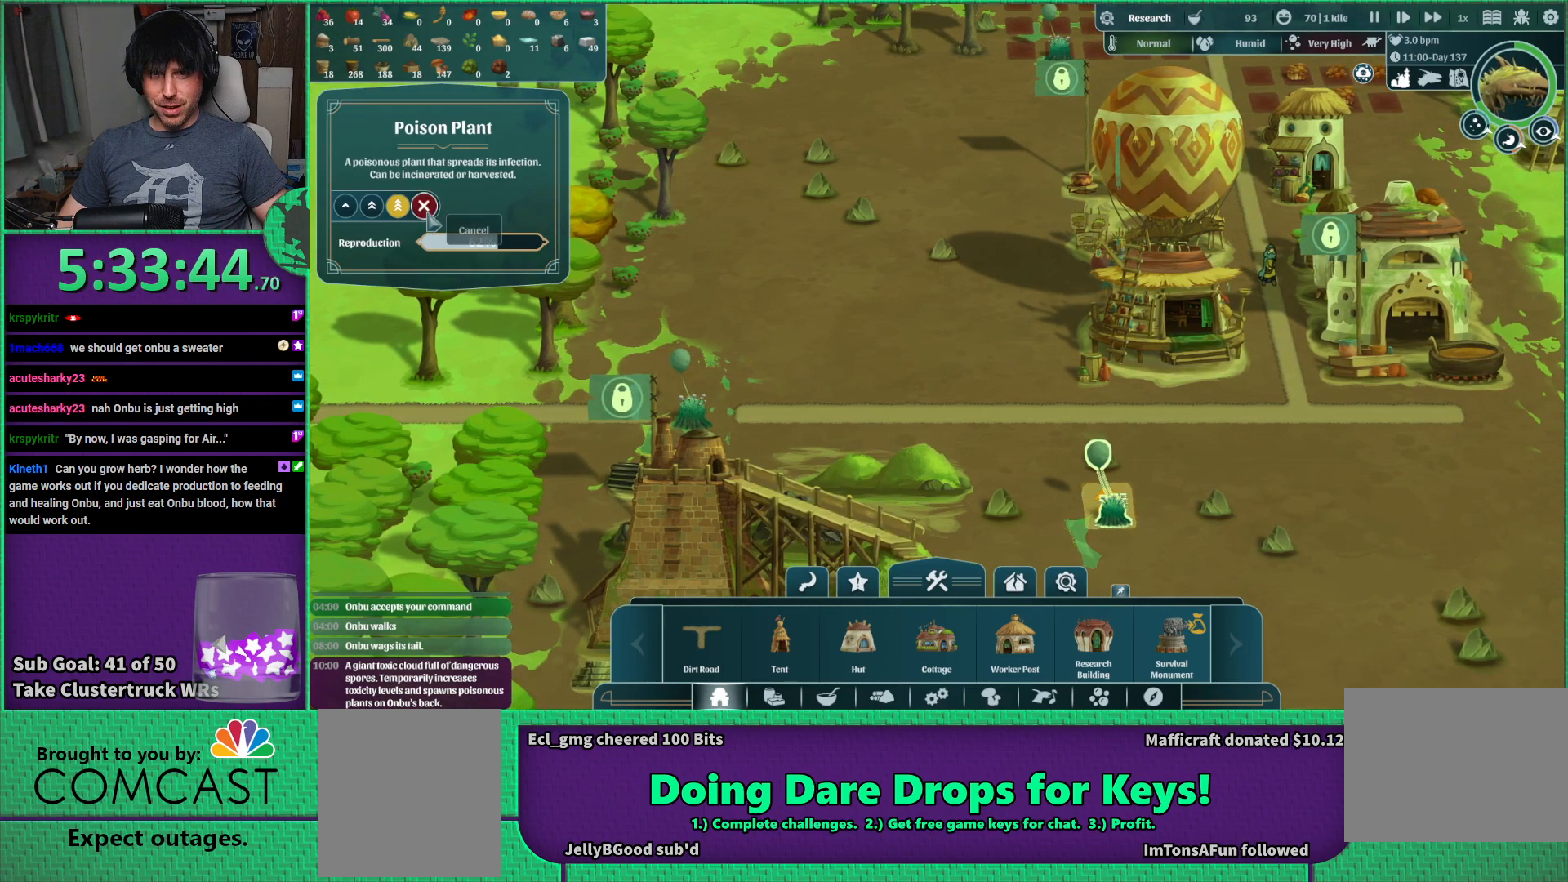
{"keys": [], "events": []}
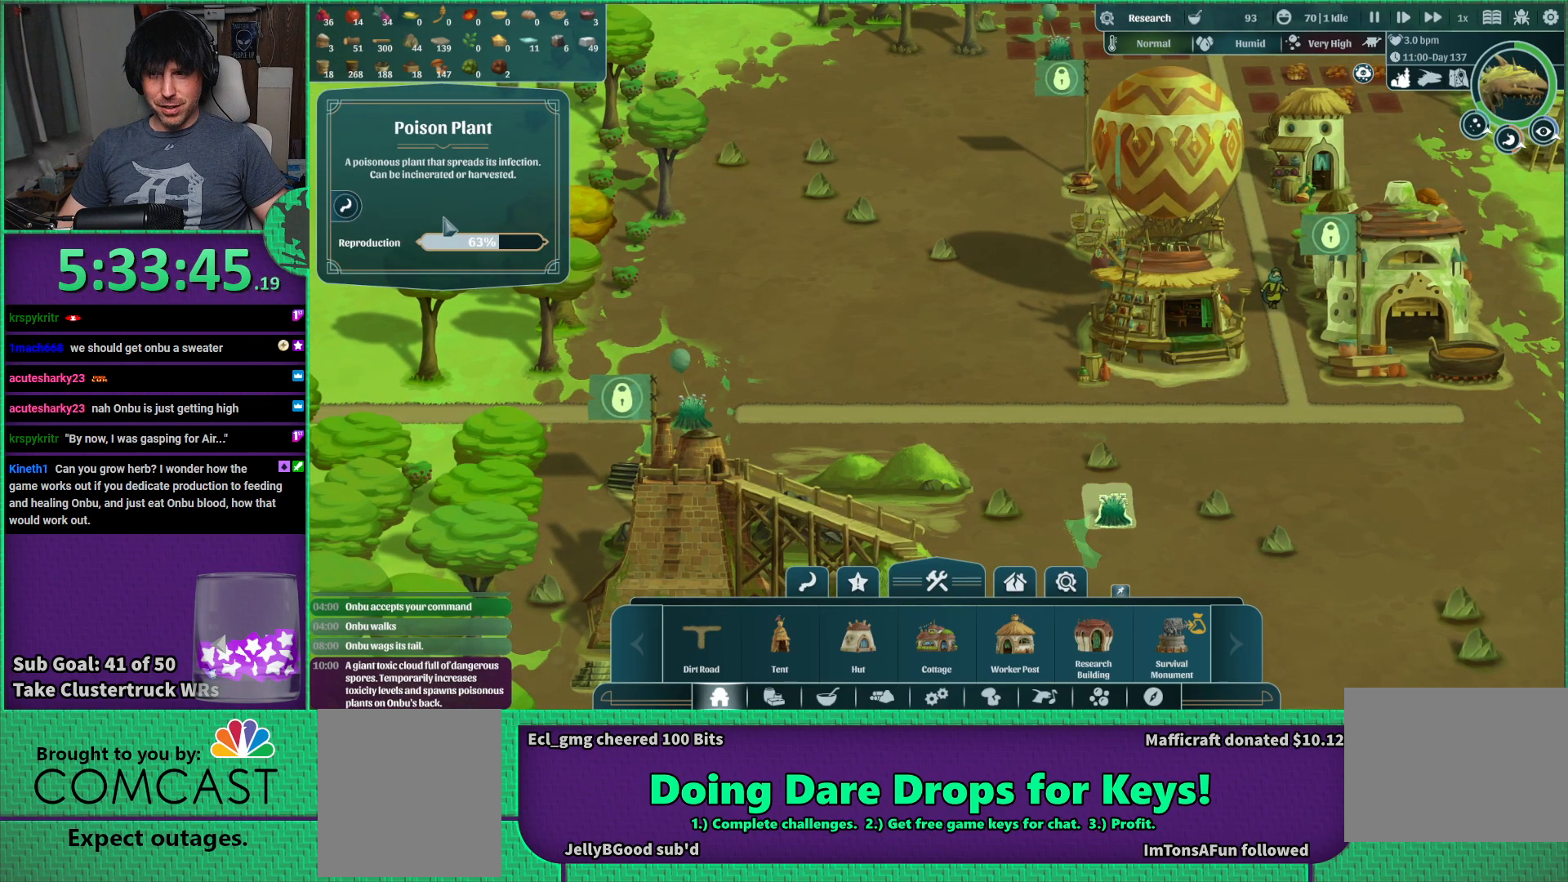
{"keys": [], "events": []}
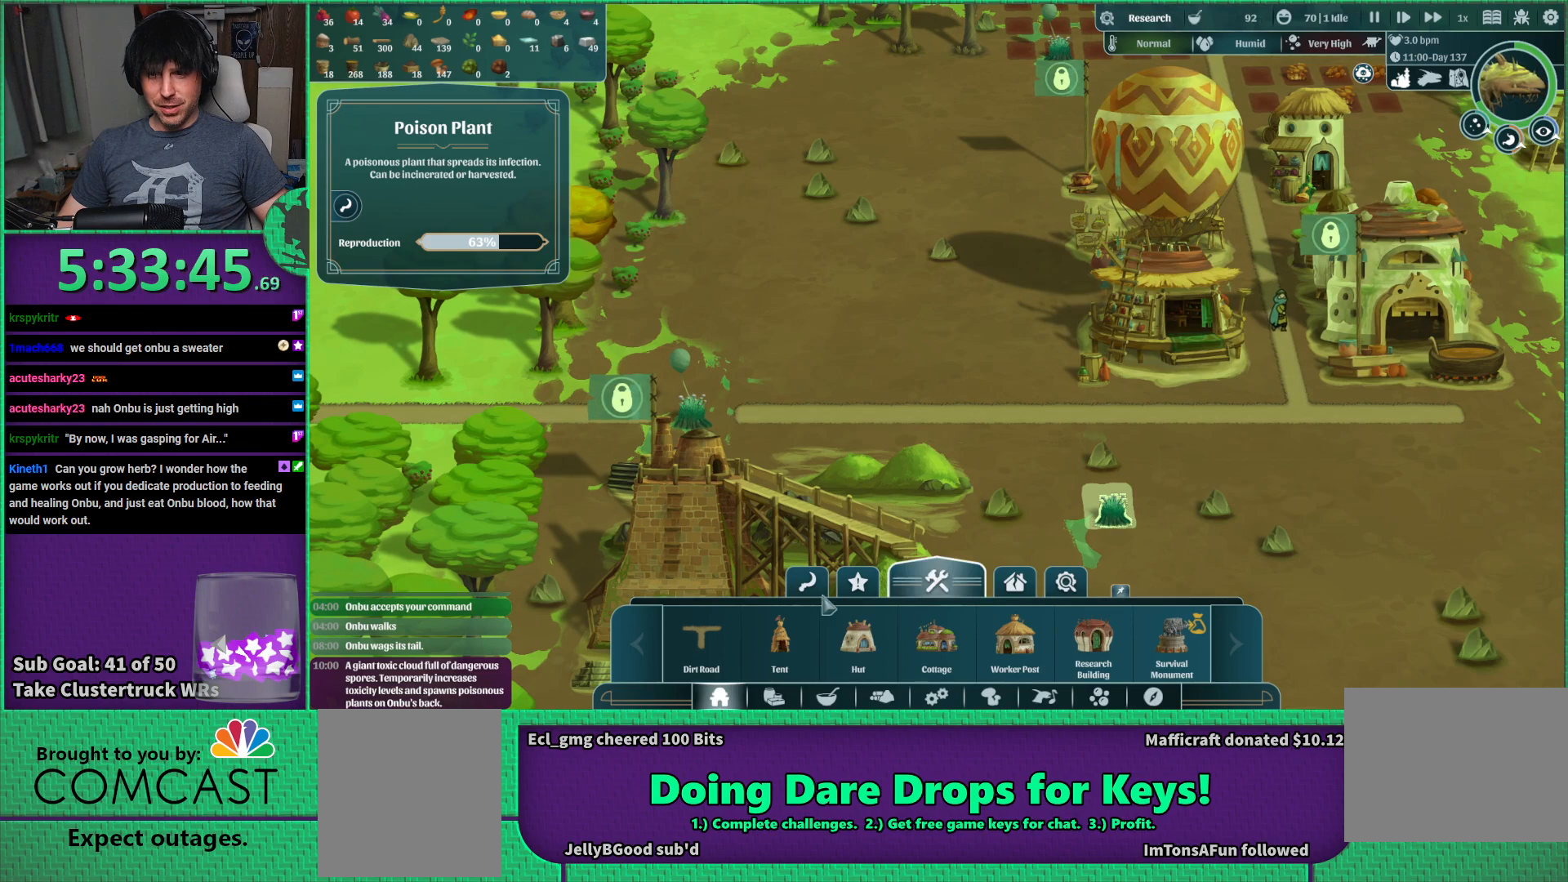
{"keys": [], "events": []}
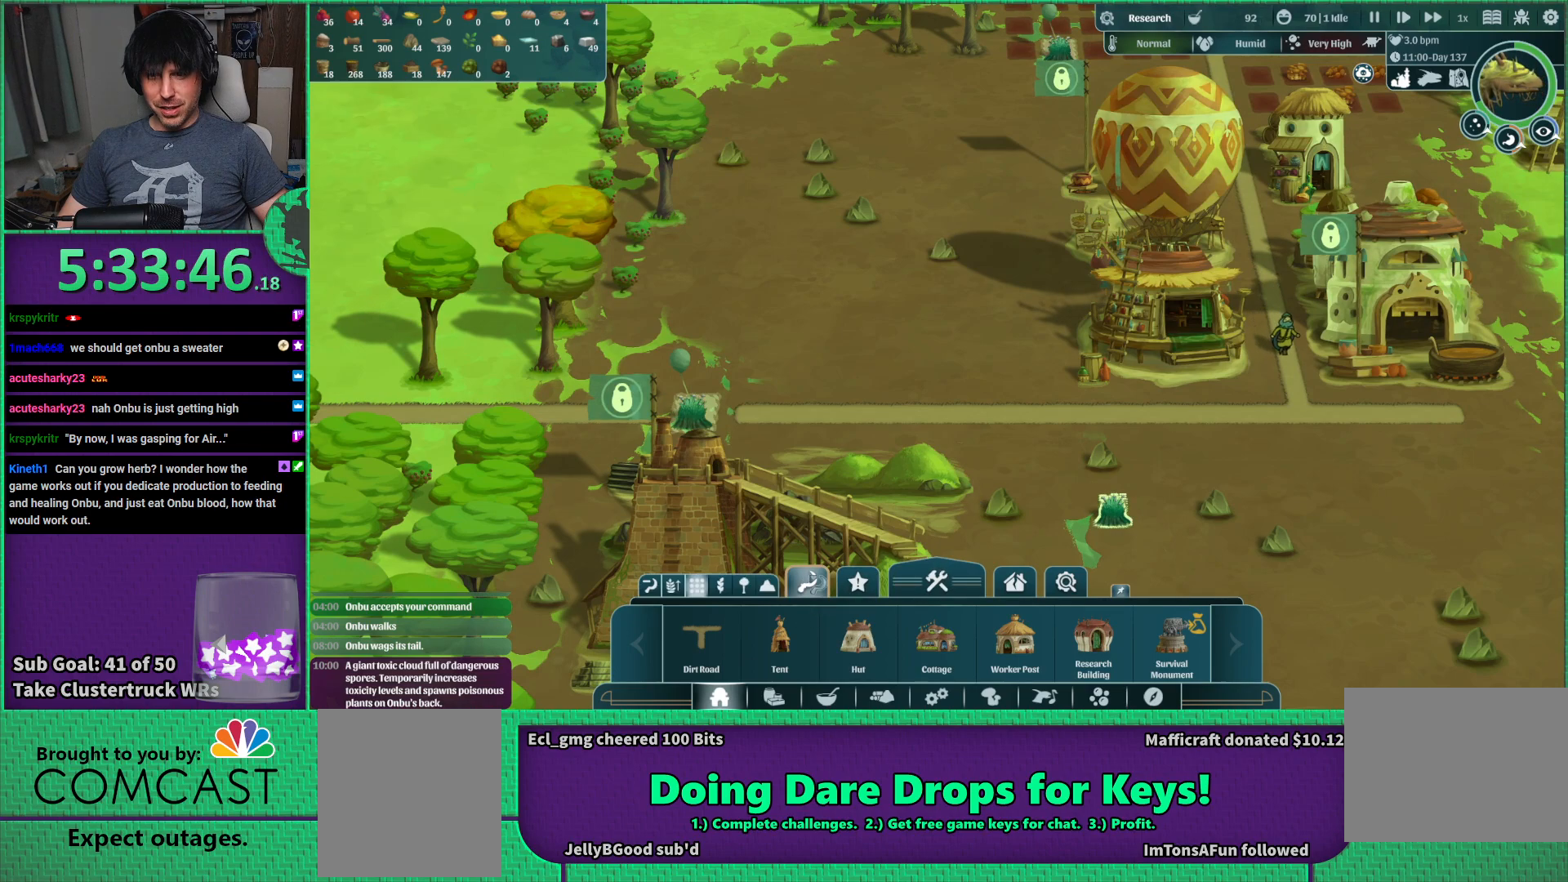
{"keys": [], "events": []}
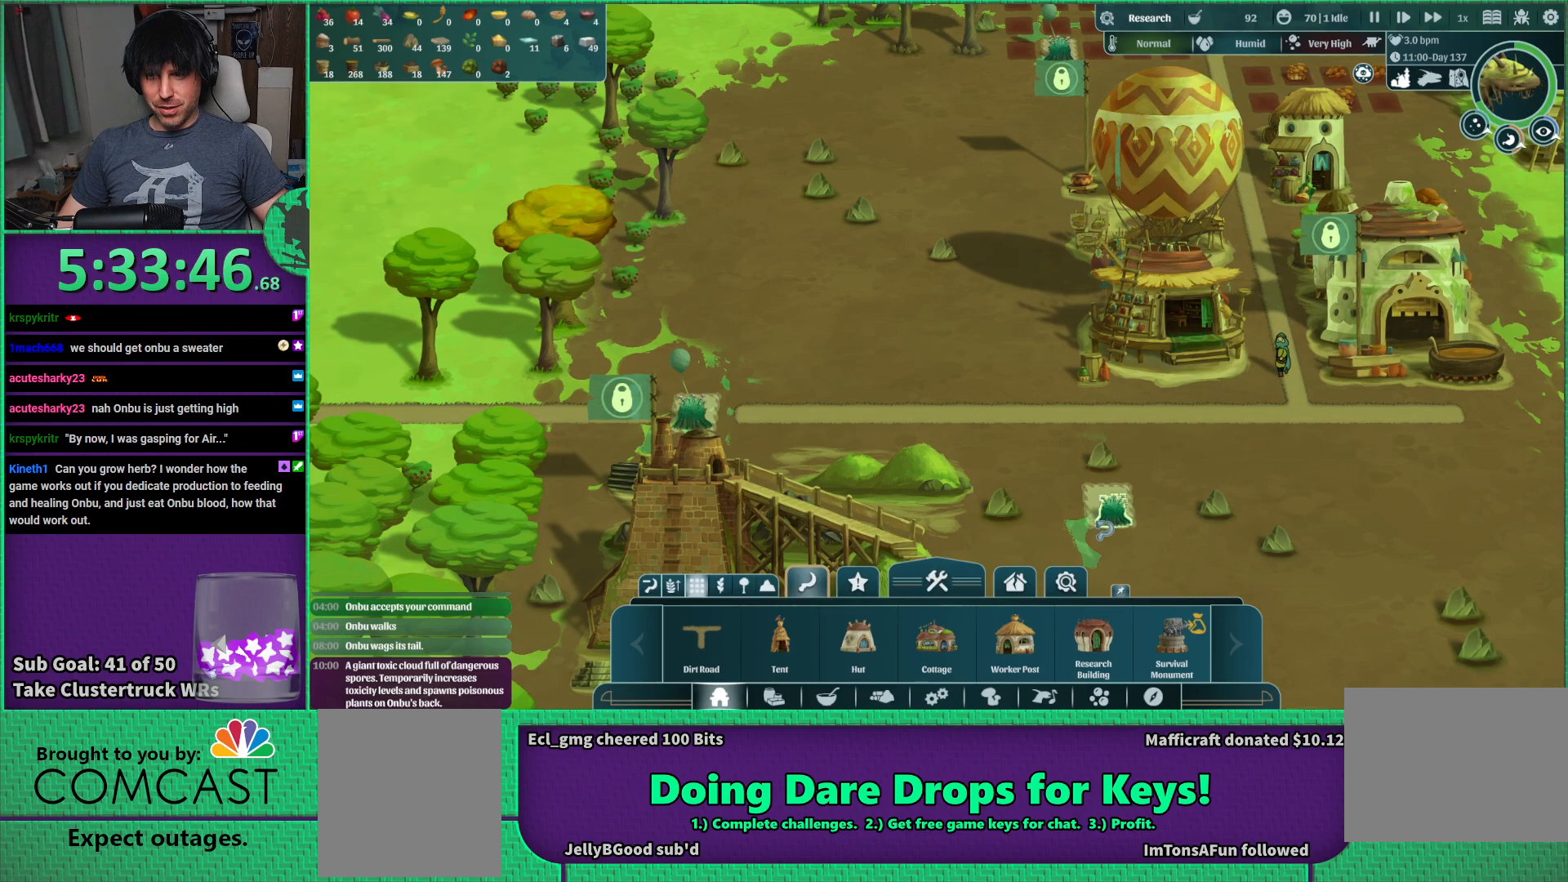
{"keys": [], "events": []}
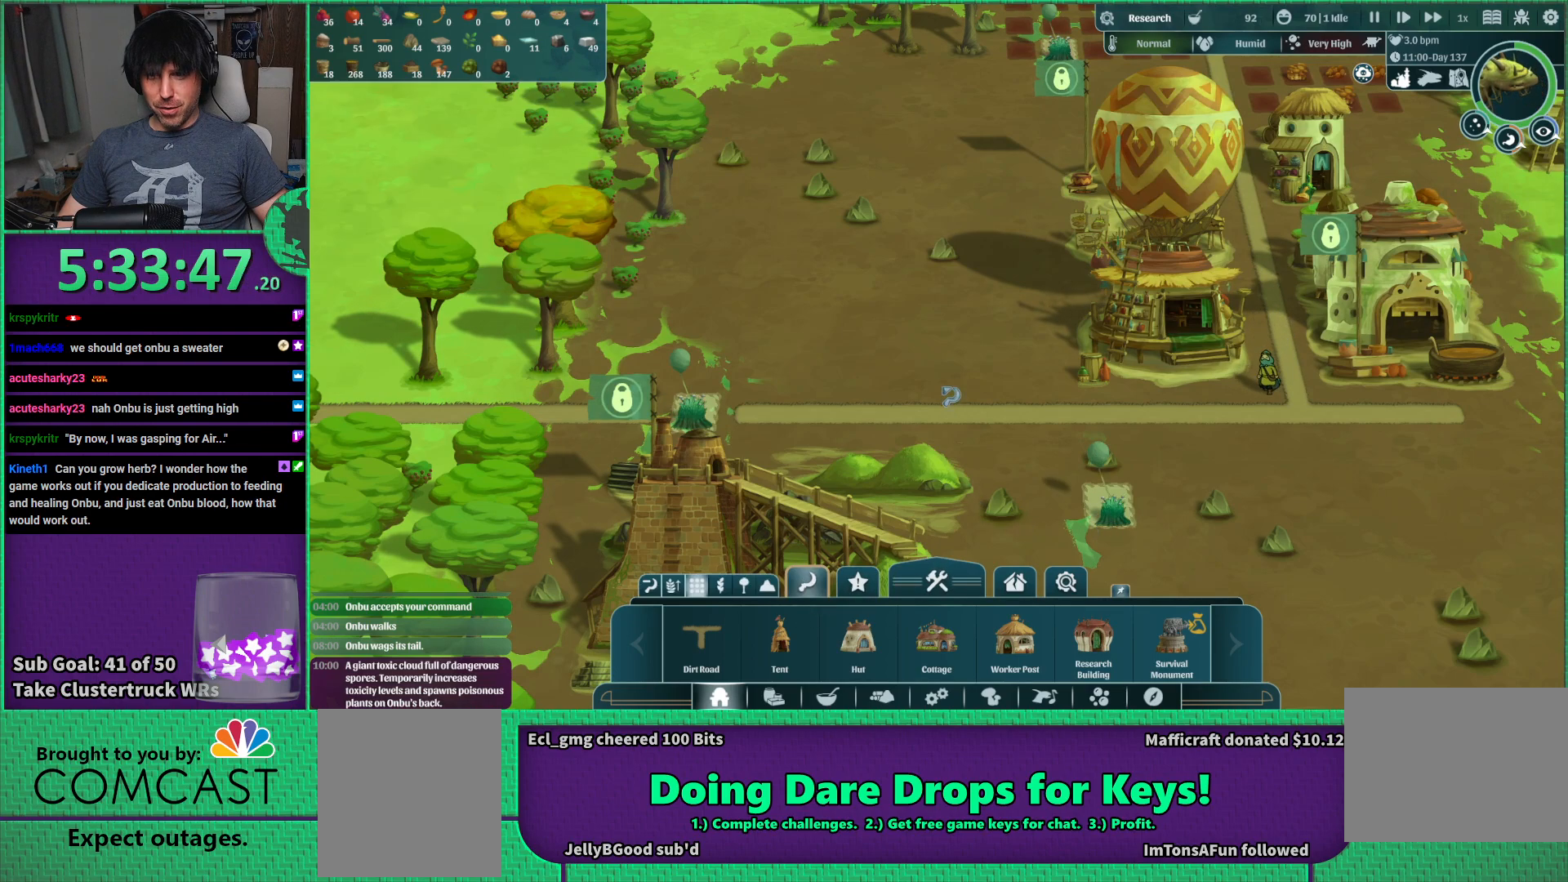
{"keys": [], "events": []}
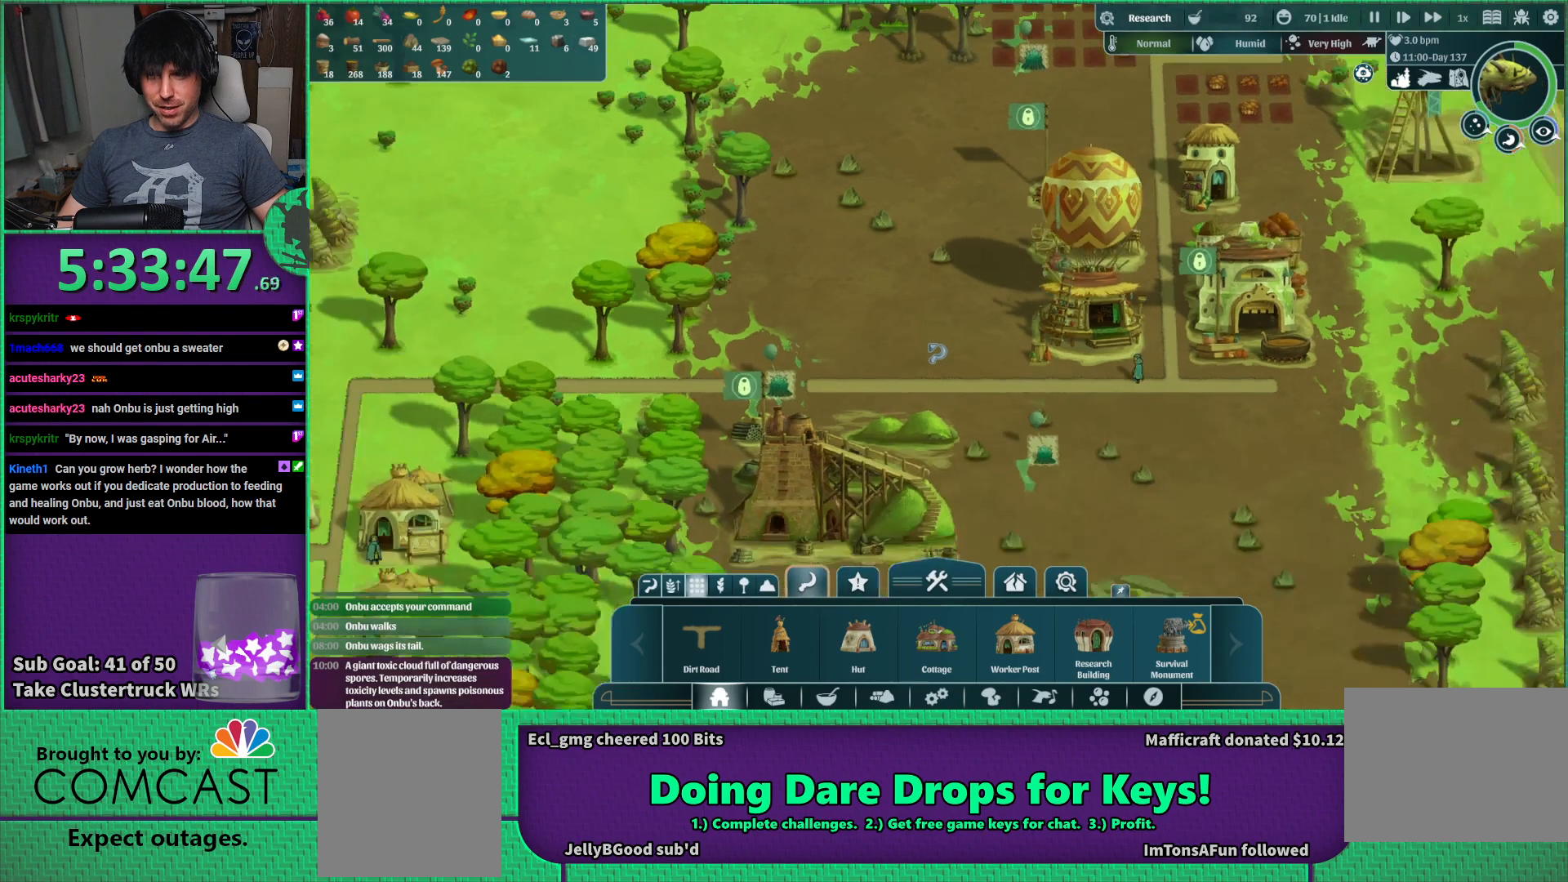
{"keys": [], "events": []}
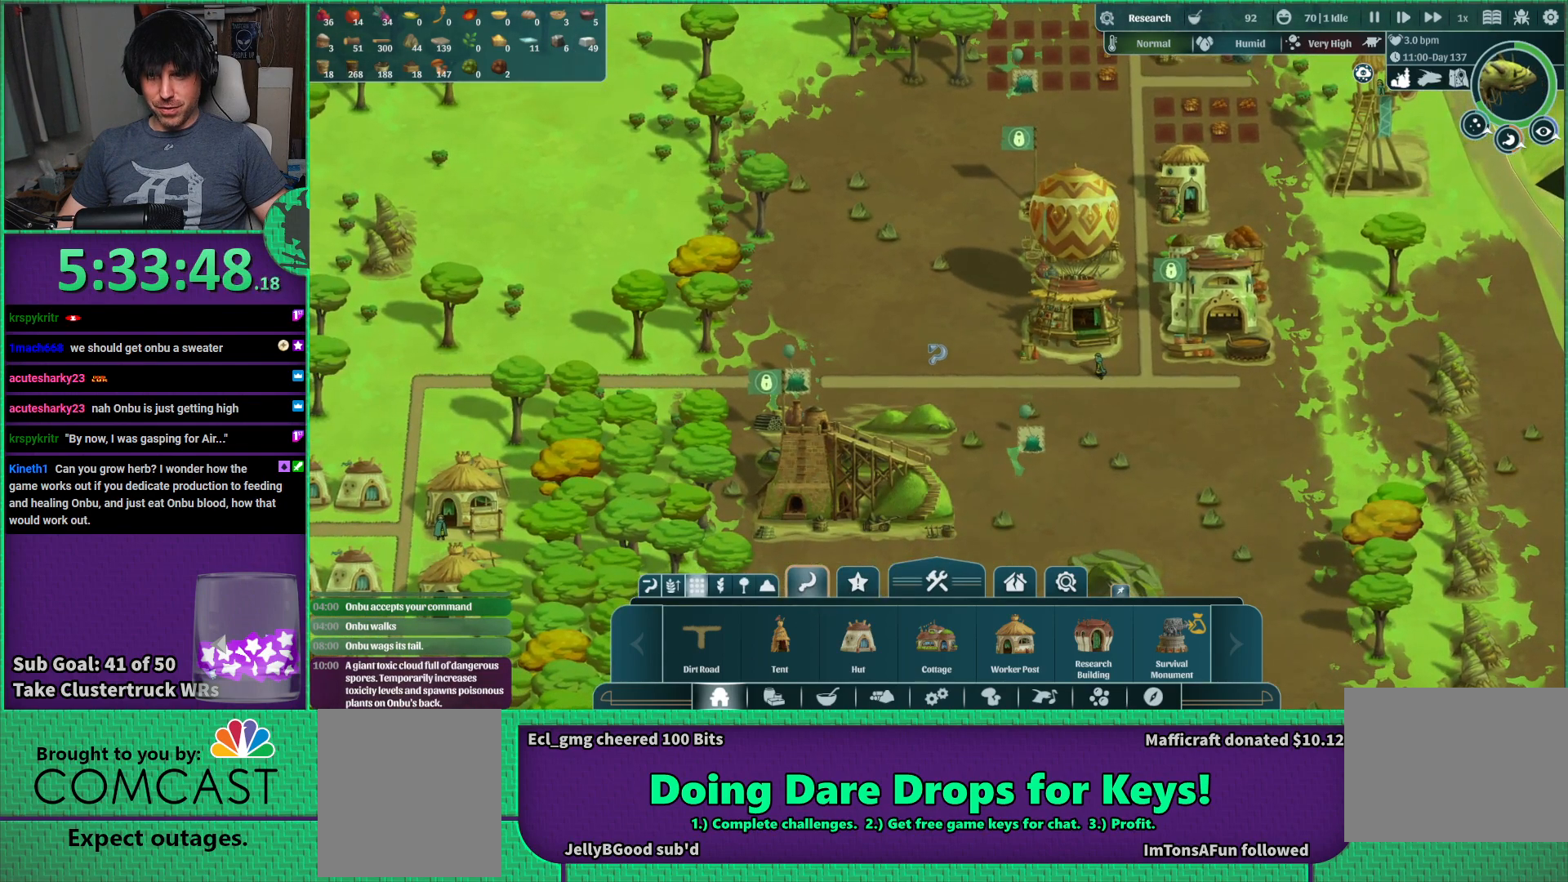
{"keys": [], "events": [[216, "s", "down"], [450, "s", "up"]]}
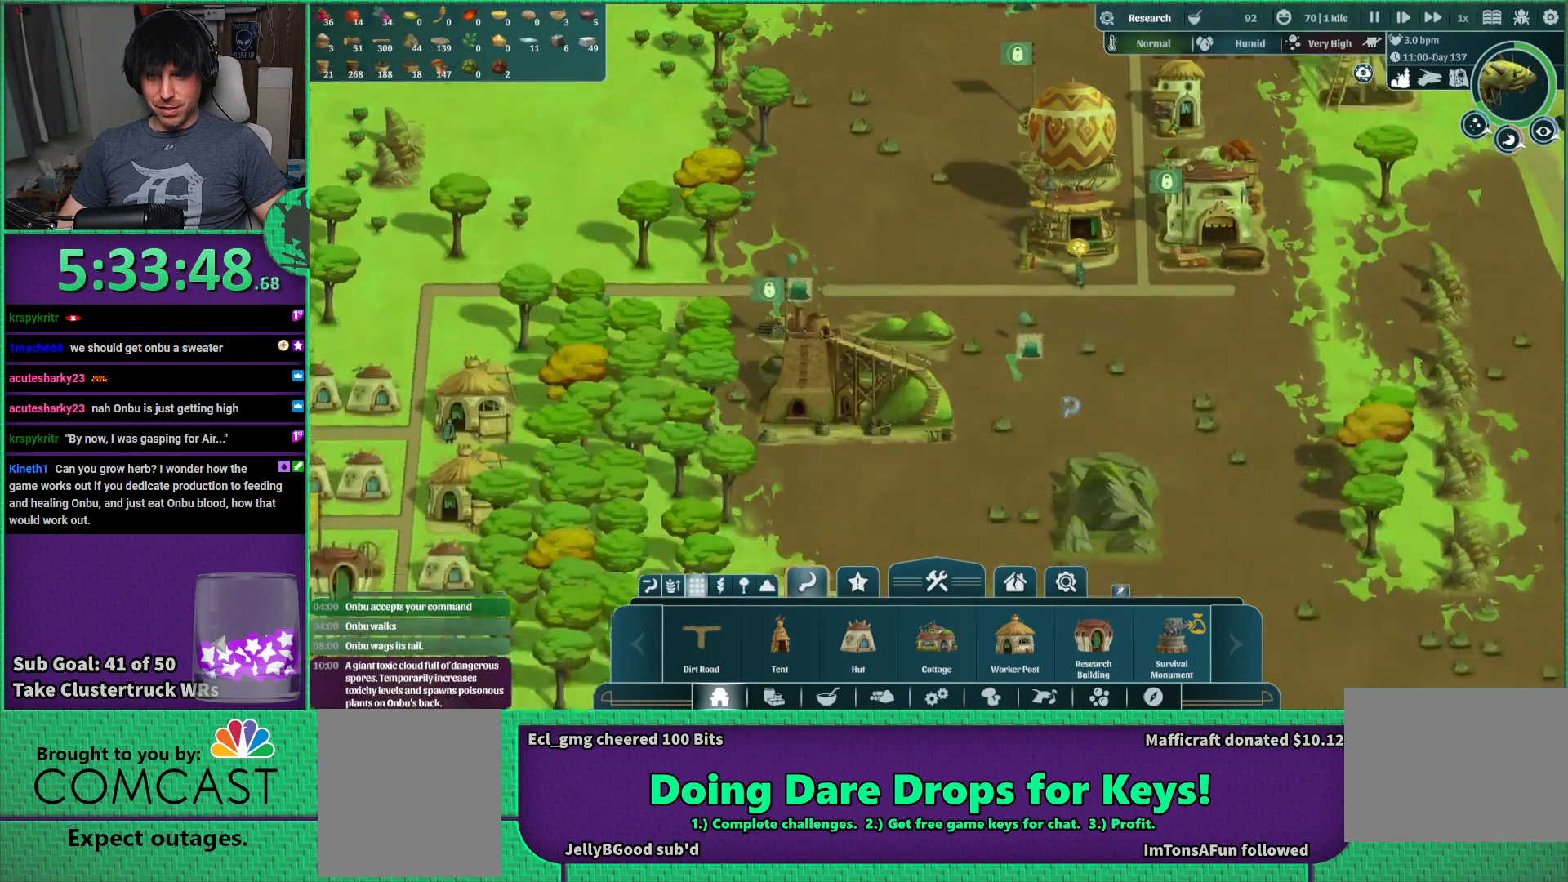
{"keys": [], "events": [[83, "s", "down"], [350, "s", "up"]]}
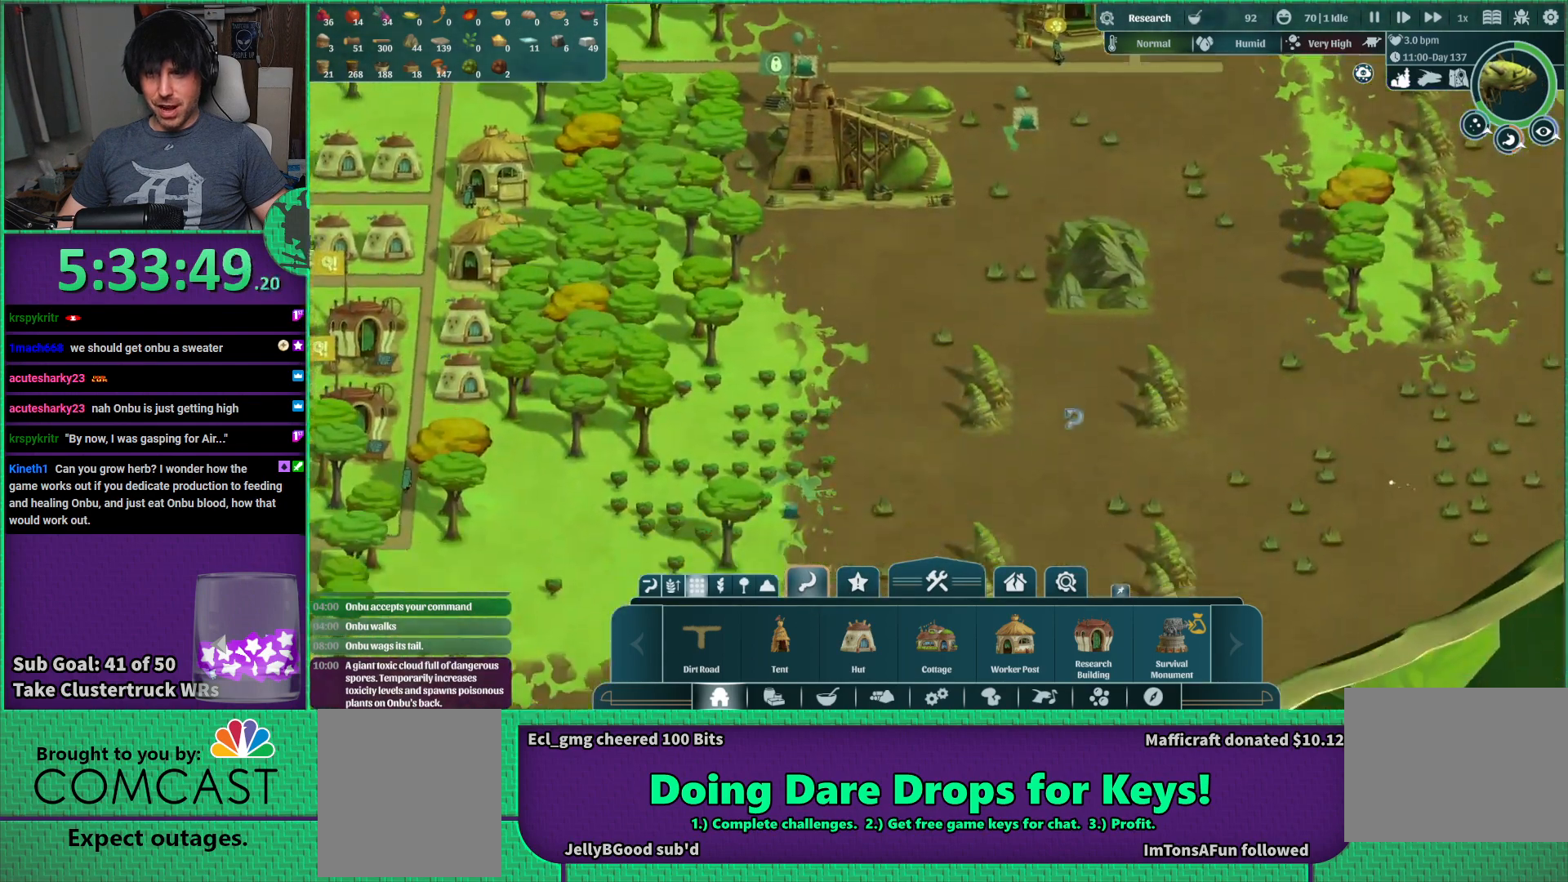
{"keys": ["s"], "events": [[166, "a", "down"], [466, "a", "up"], [466, "s", "down"]]}
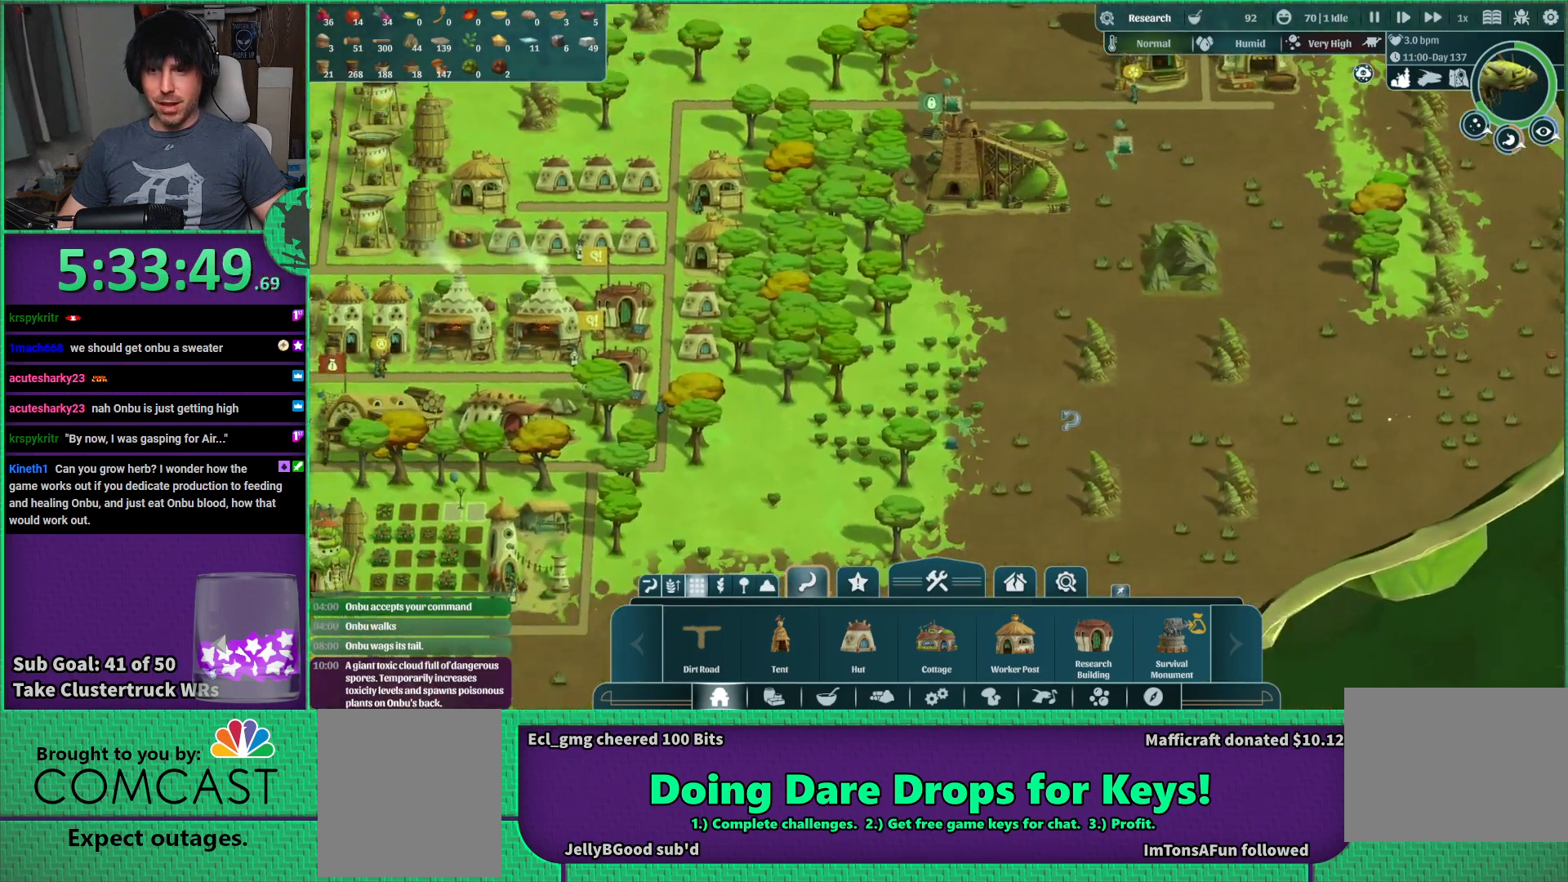
{"keys": ["w"], "events": [[316, "s", "up"], [483, "w", "down"]]}
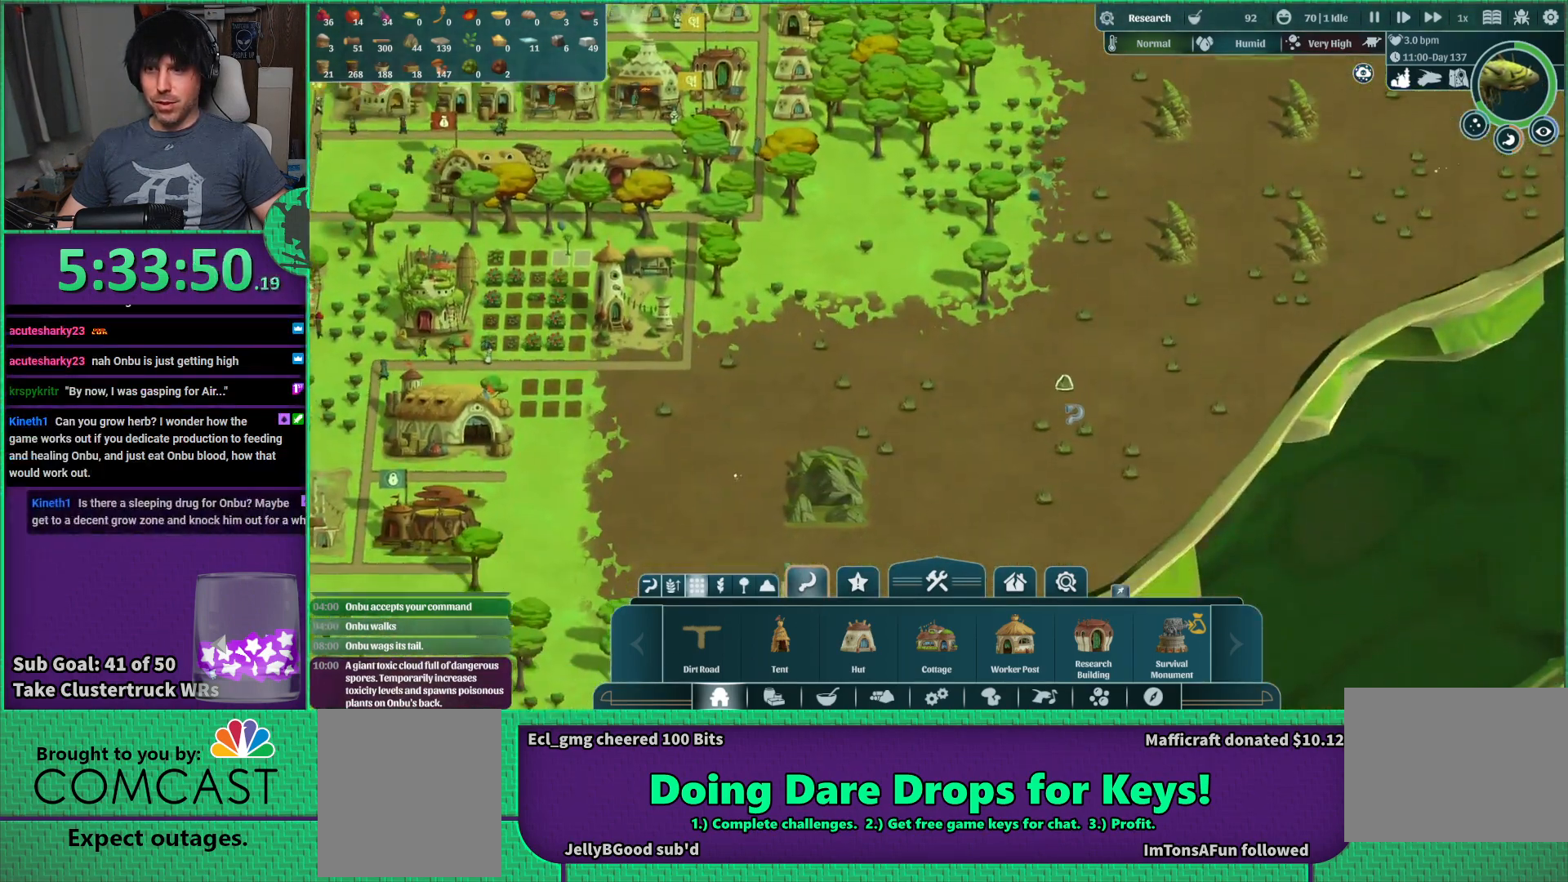
{"keys": [], "events": [[133, "w", "up"]]}
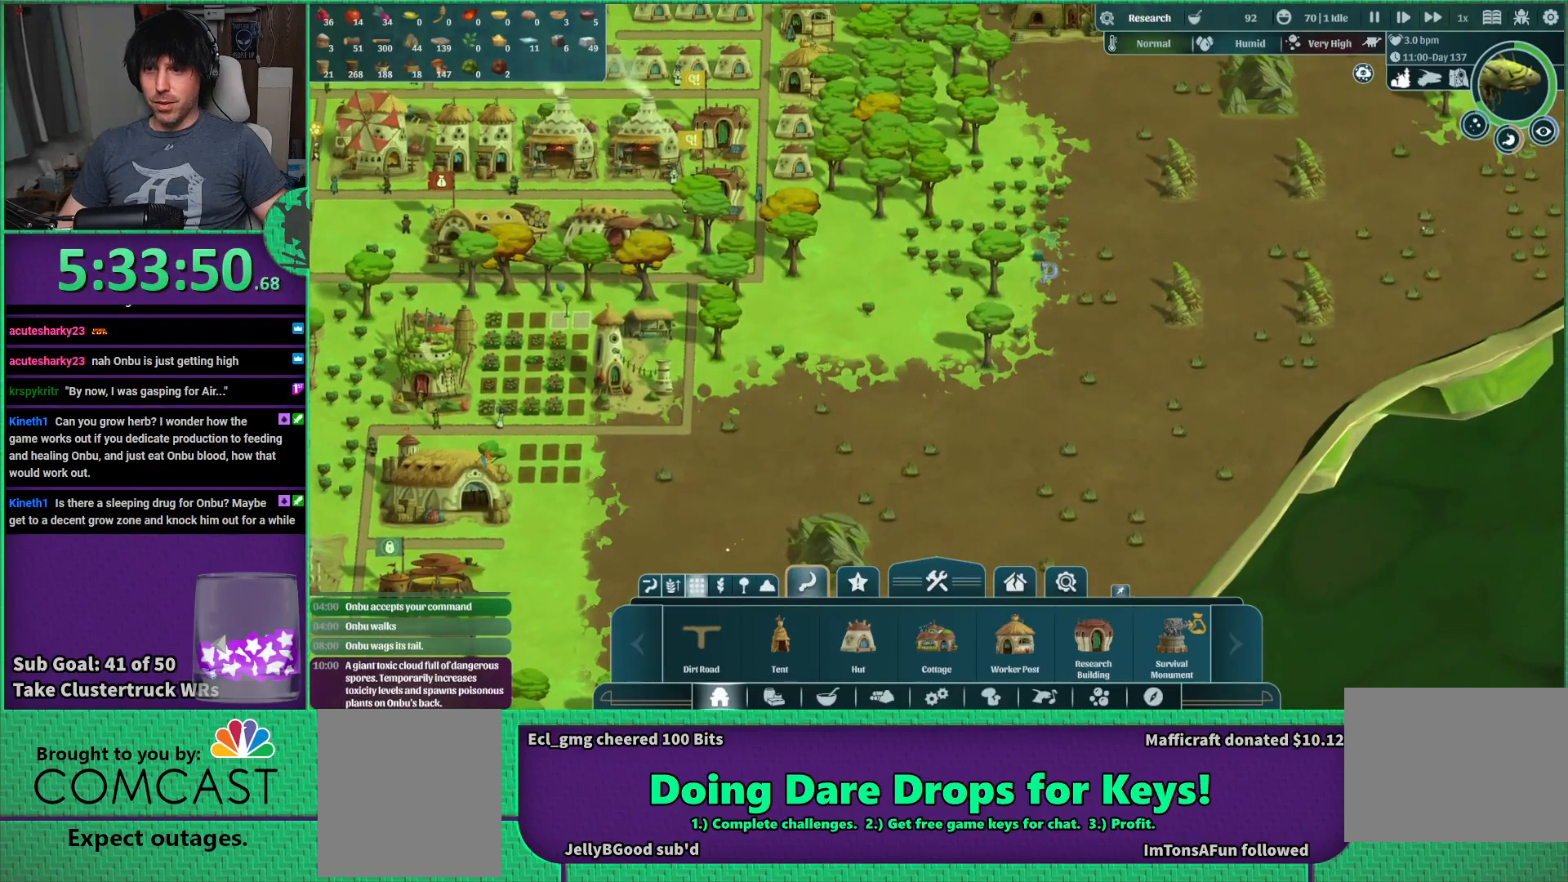
{"keys": [], "events": []}
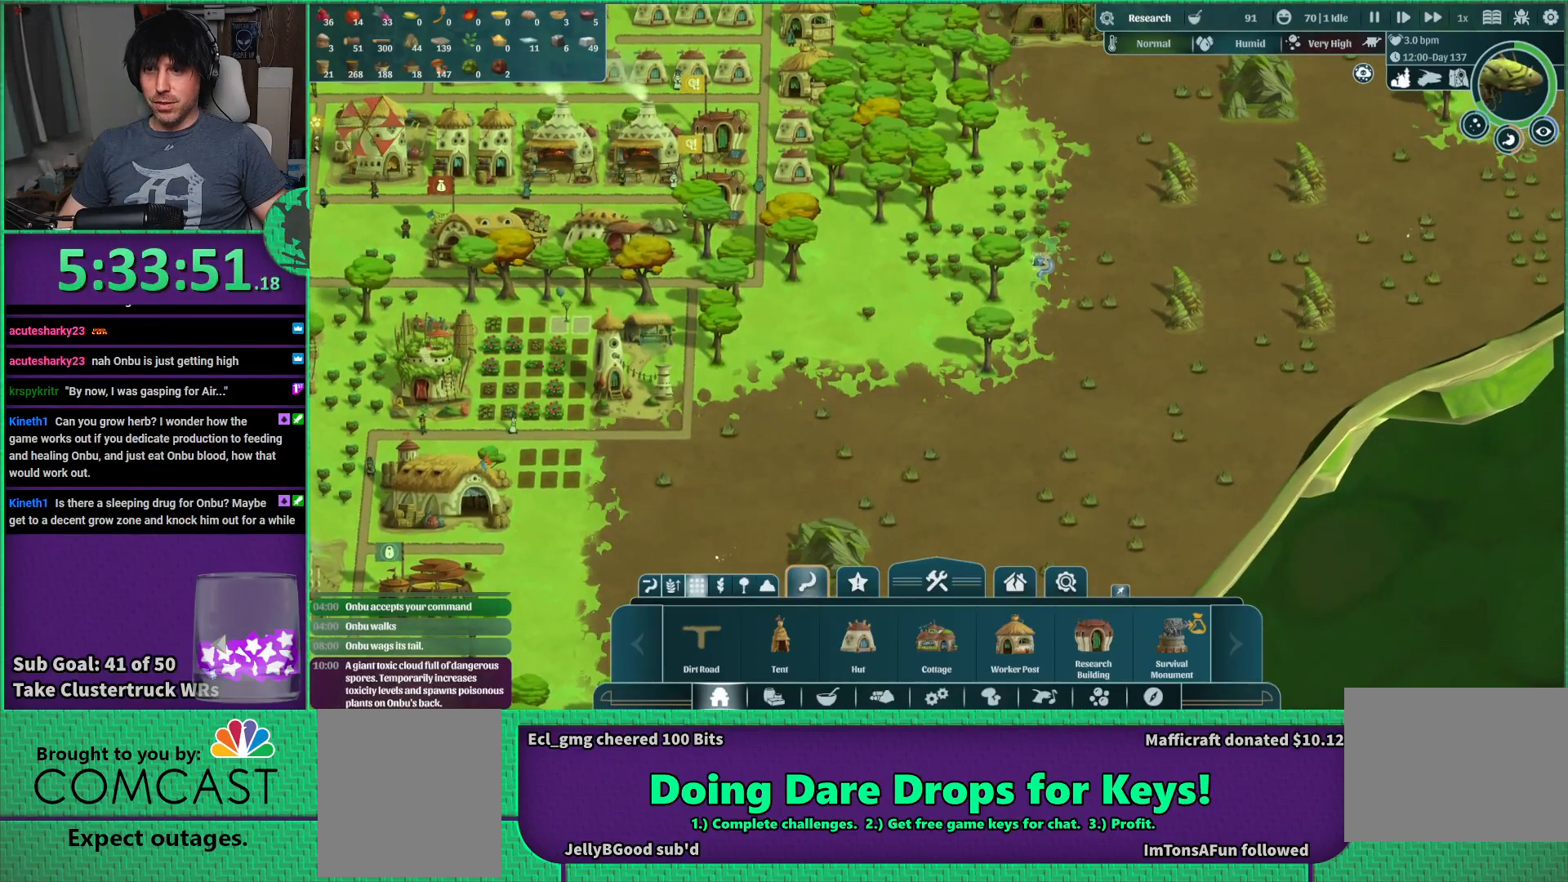
{"keys": [], "events": []}
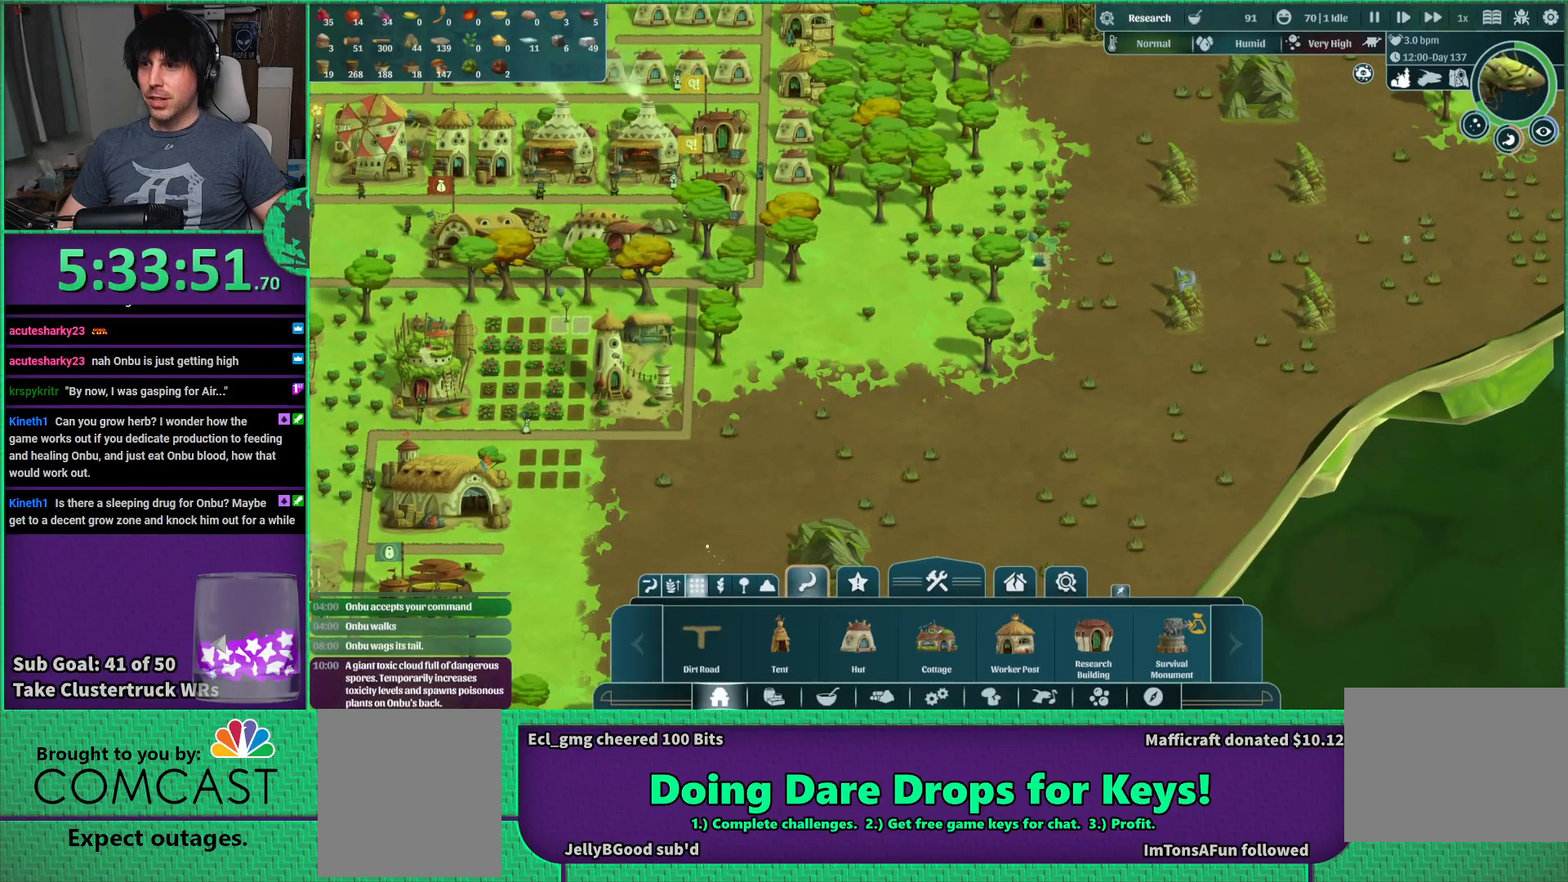
{"keys": [], "events": [[66, "d", "down"], [166, "d", "up"]]}